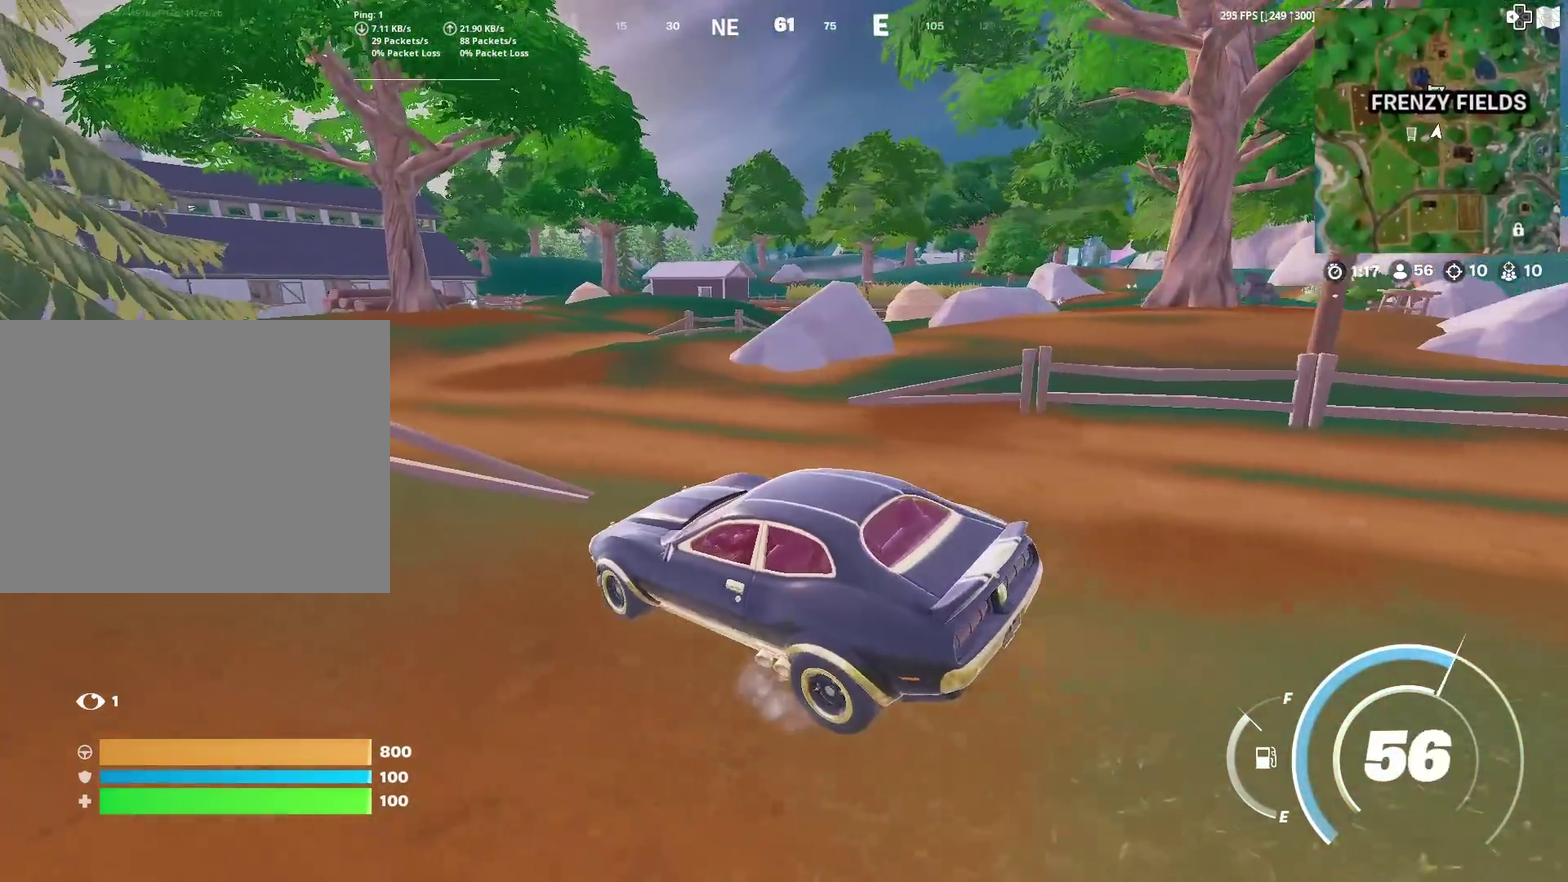
Gameplay with a controller (PlayStation layout); each line is a JSON object with the inputs held at the frame after it (dt_ms = milliseconds from this image to that frame). "events" lists button and stick changes between this image and that frame as [ms after this image, input, new state], when the widget could be followed in between. This document gives stick clicks only as held states, not as events. Not read: L1 R1.
{"dt_ms": 501, "buttons": [], "left_stick": "up-left", "right_stick": "center", "events": [[100, "right_stick", "left"], [200, "right_stick", "center"], [384, "left_stick", "up-left"]]}
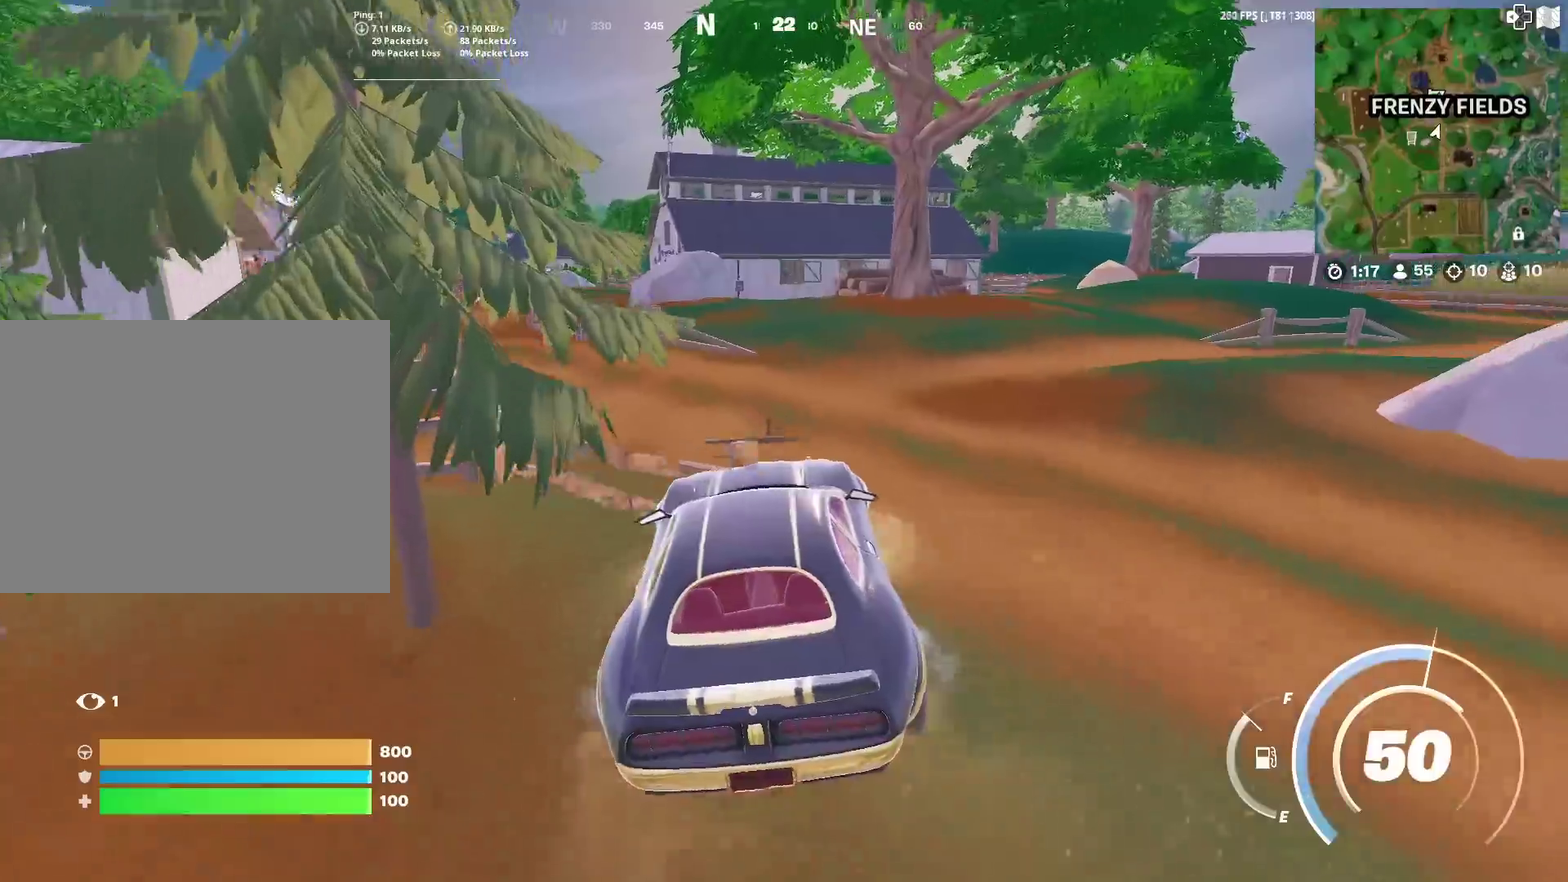
{"dt_ms": 400, "buttons": [], "left_stick": "up-left", "right_stick": "left", "events": [[333, "right_stick", "left"]]}
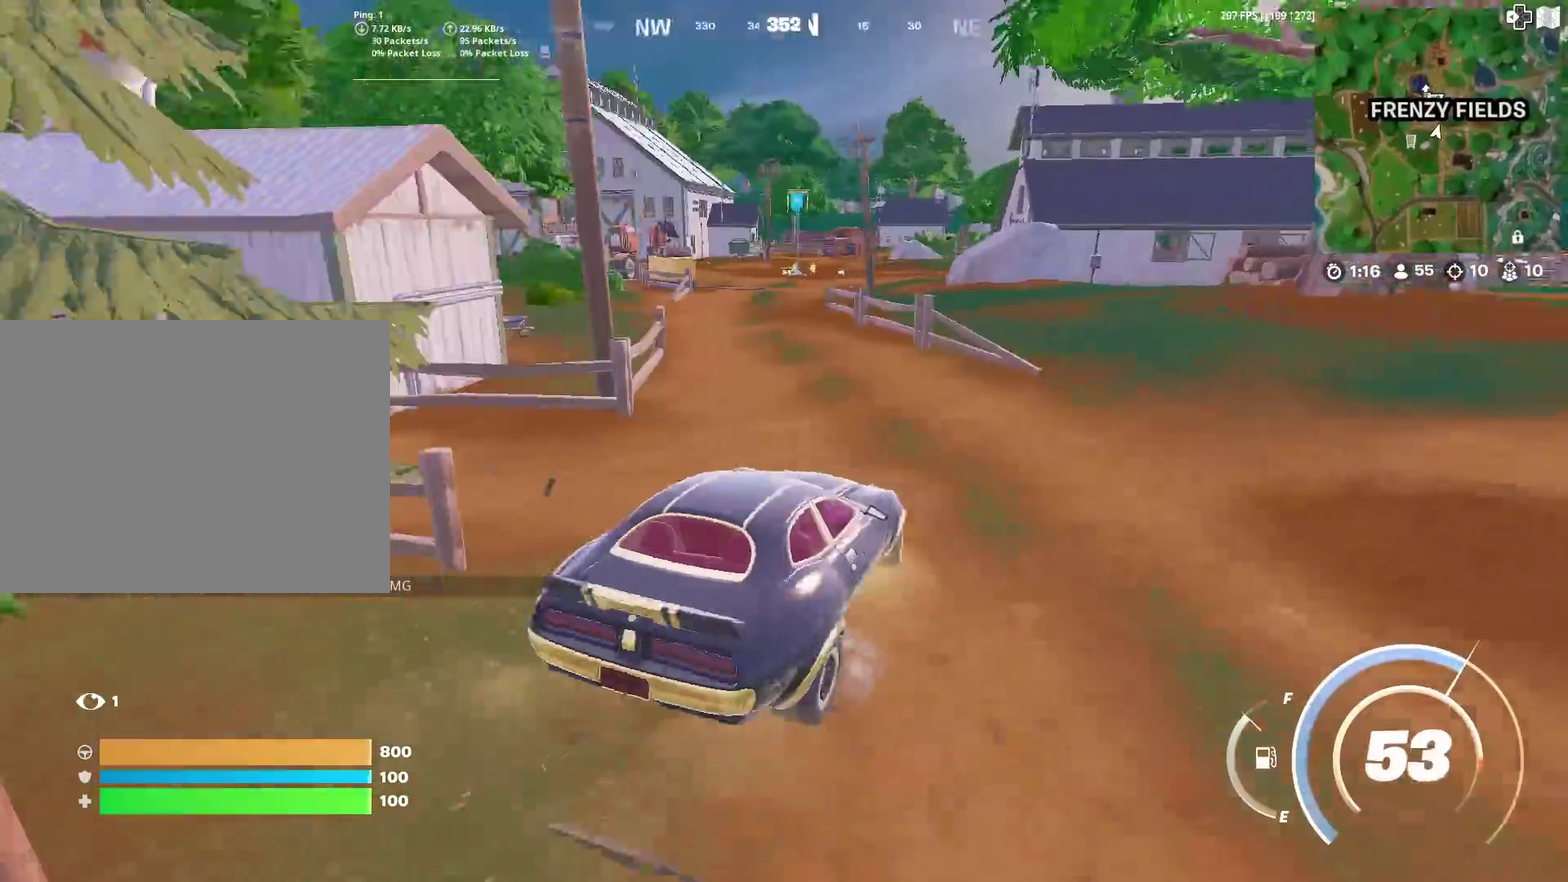
{"dt_ms": 601, "buttons": [], "left_stick": "up", "right_stick": "center", "events": [[33, "right_stick", "center"], [117, "left_stick", "up"]]}
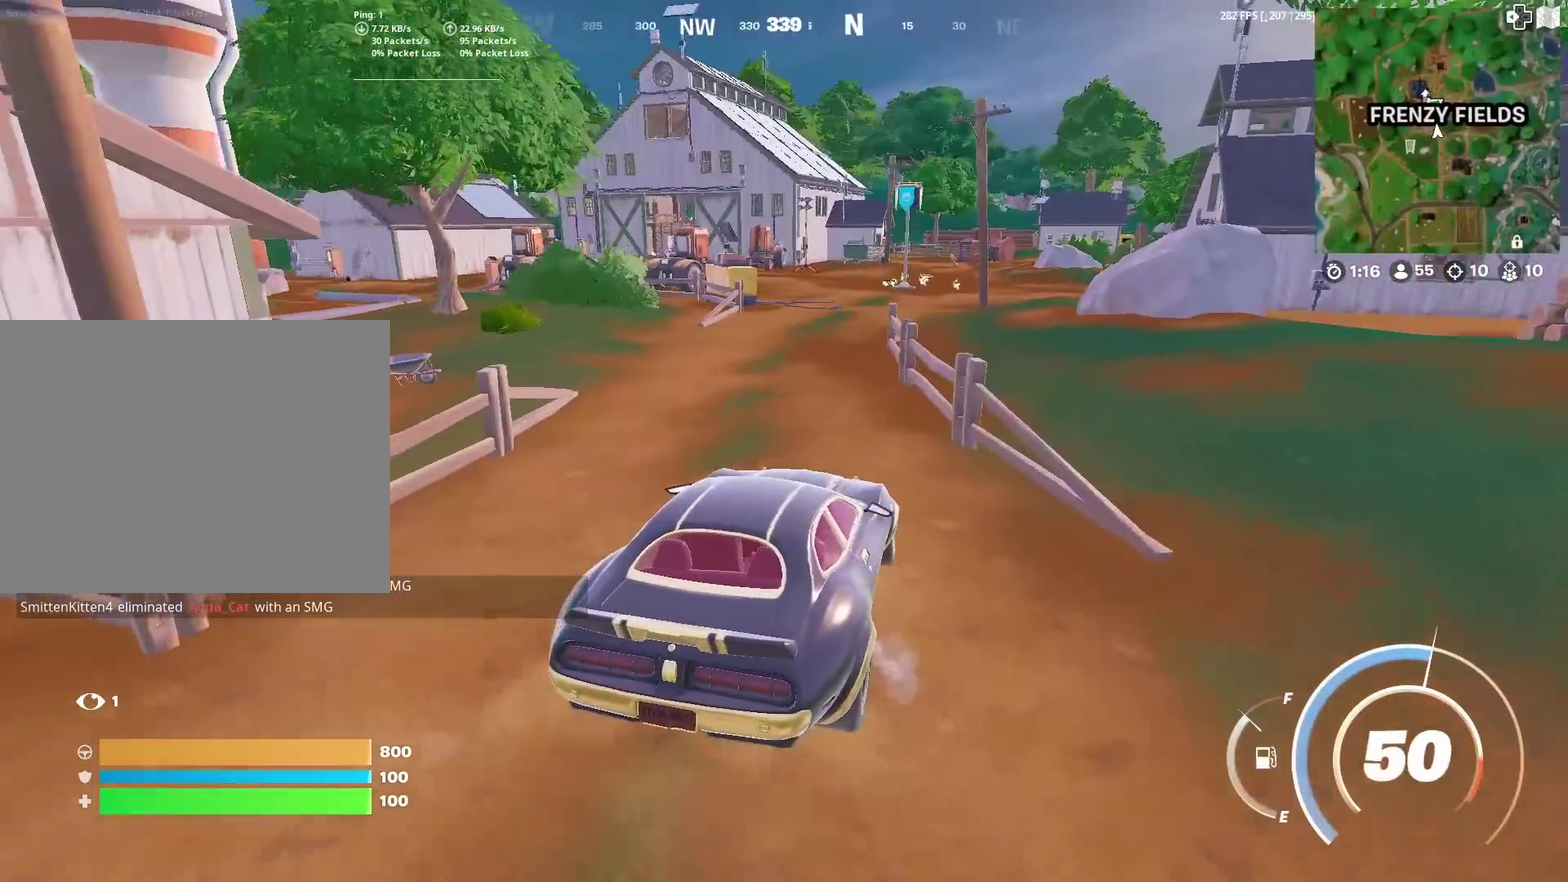
{"dt_ms": 400, "buttons": [], "left_stick": "up-right", "right_stick": "center", "events": [[233, "left_stick", "up-right"]]}
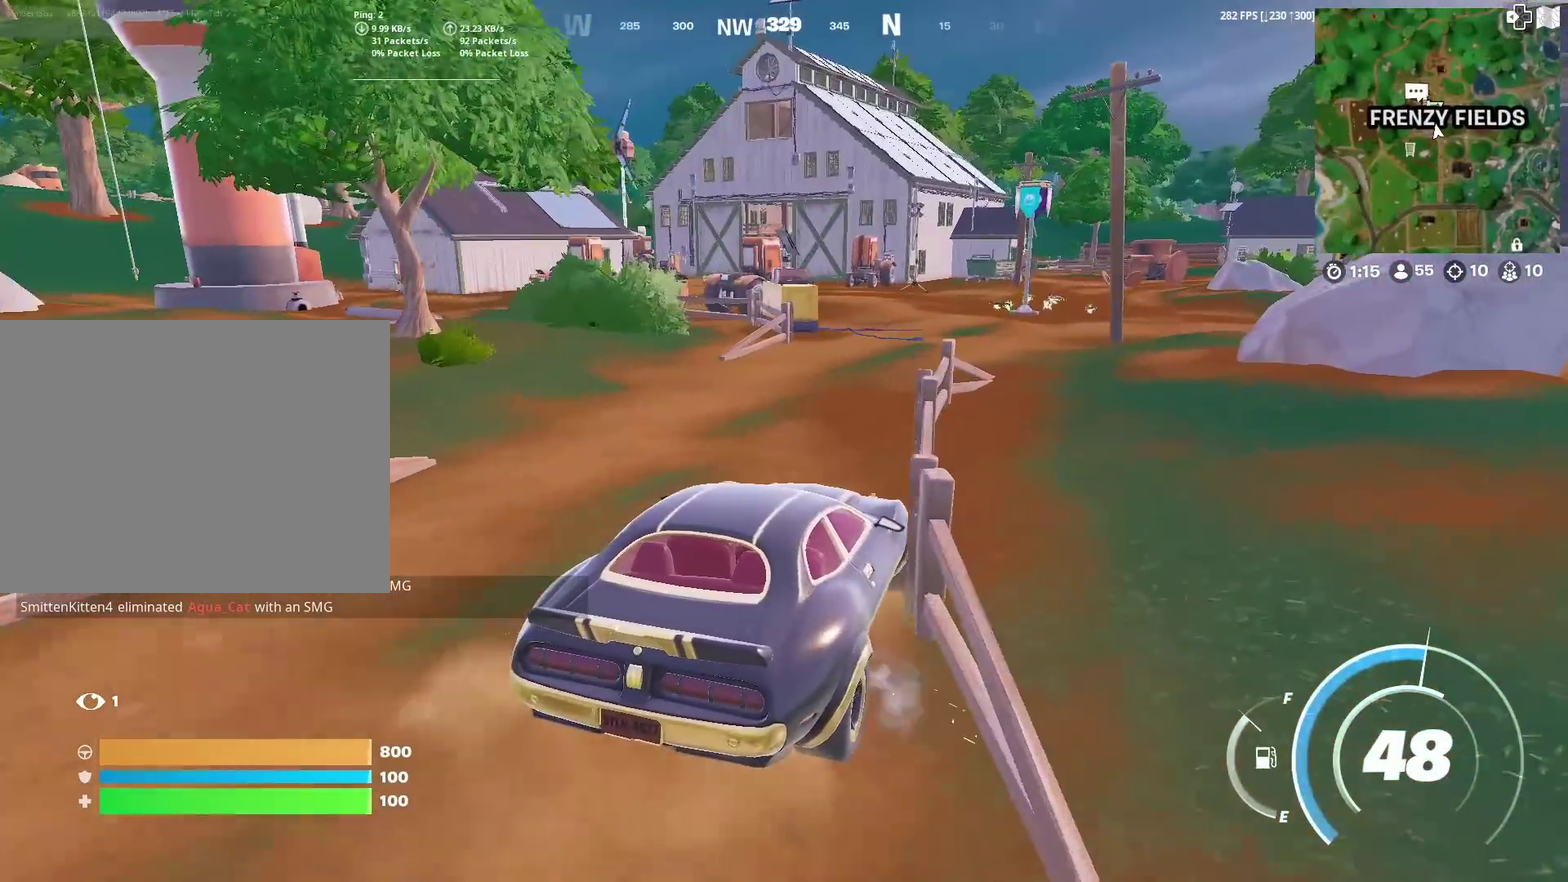
{"dt_ms": 601, "buttons": [], "left_stick": "up-right", "right_stick": "center", "events": []}
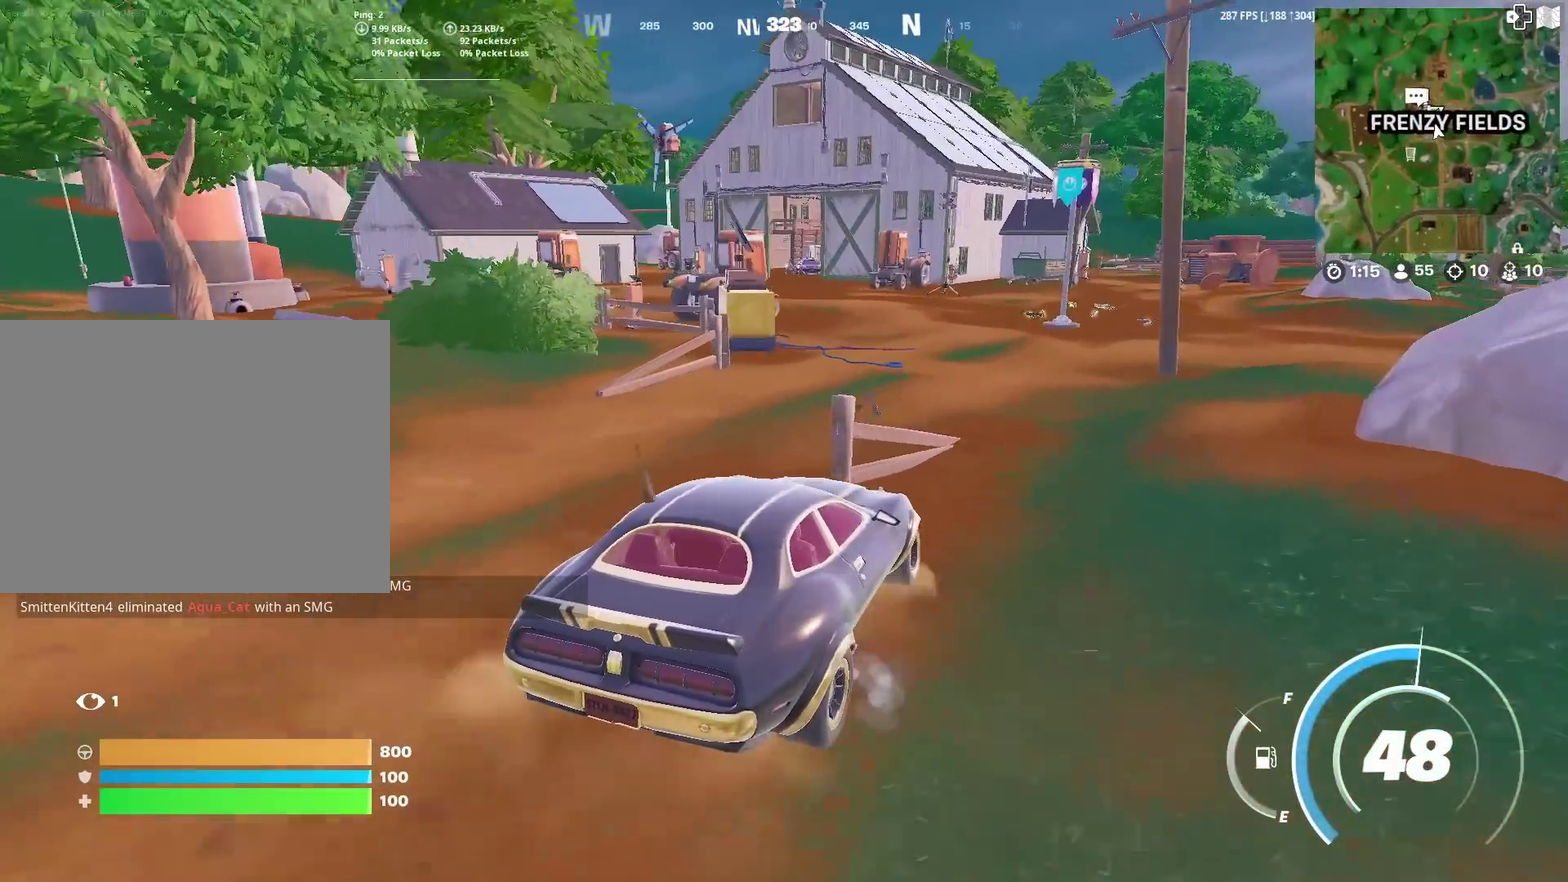
{"dt_ms": 300, "buttons": [], "left_stick": "up-right", "right_stick": "center", "events": []}
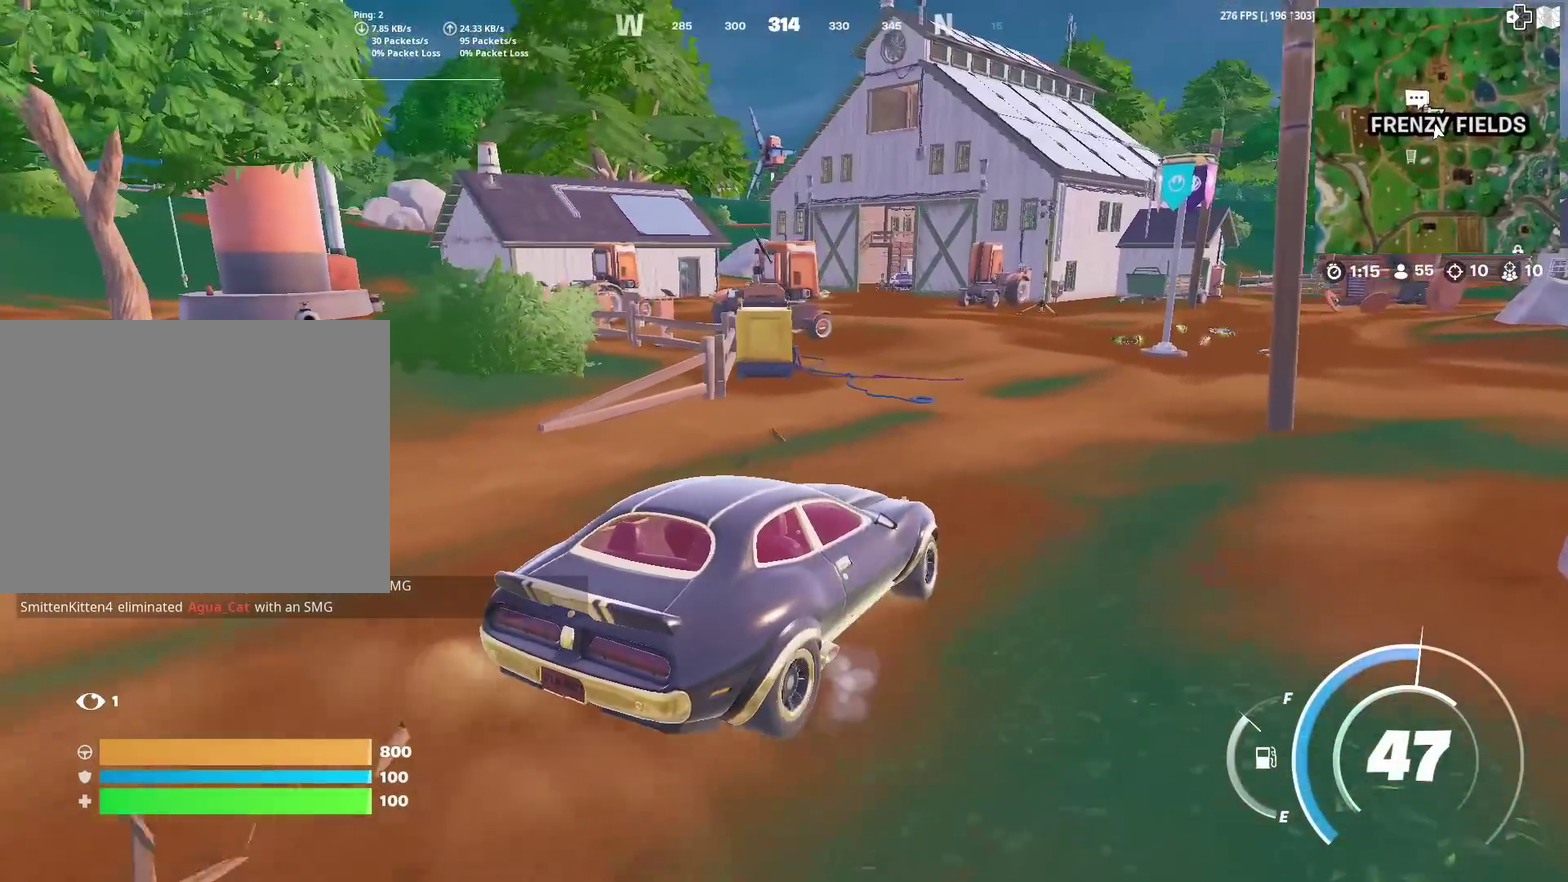
{"dt_ms": 901, "buttons": [], "left_stick": "up", "right_stick": "center", "events": [[517, "left_stick", "up"]]}
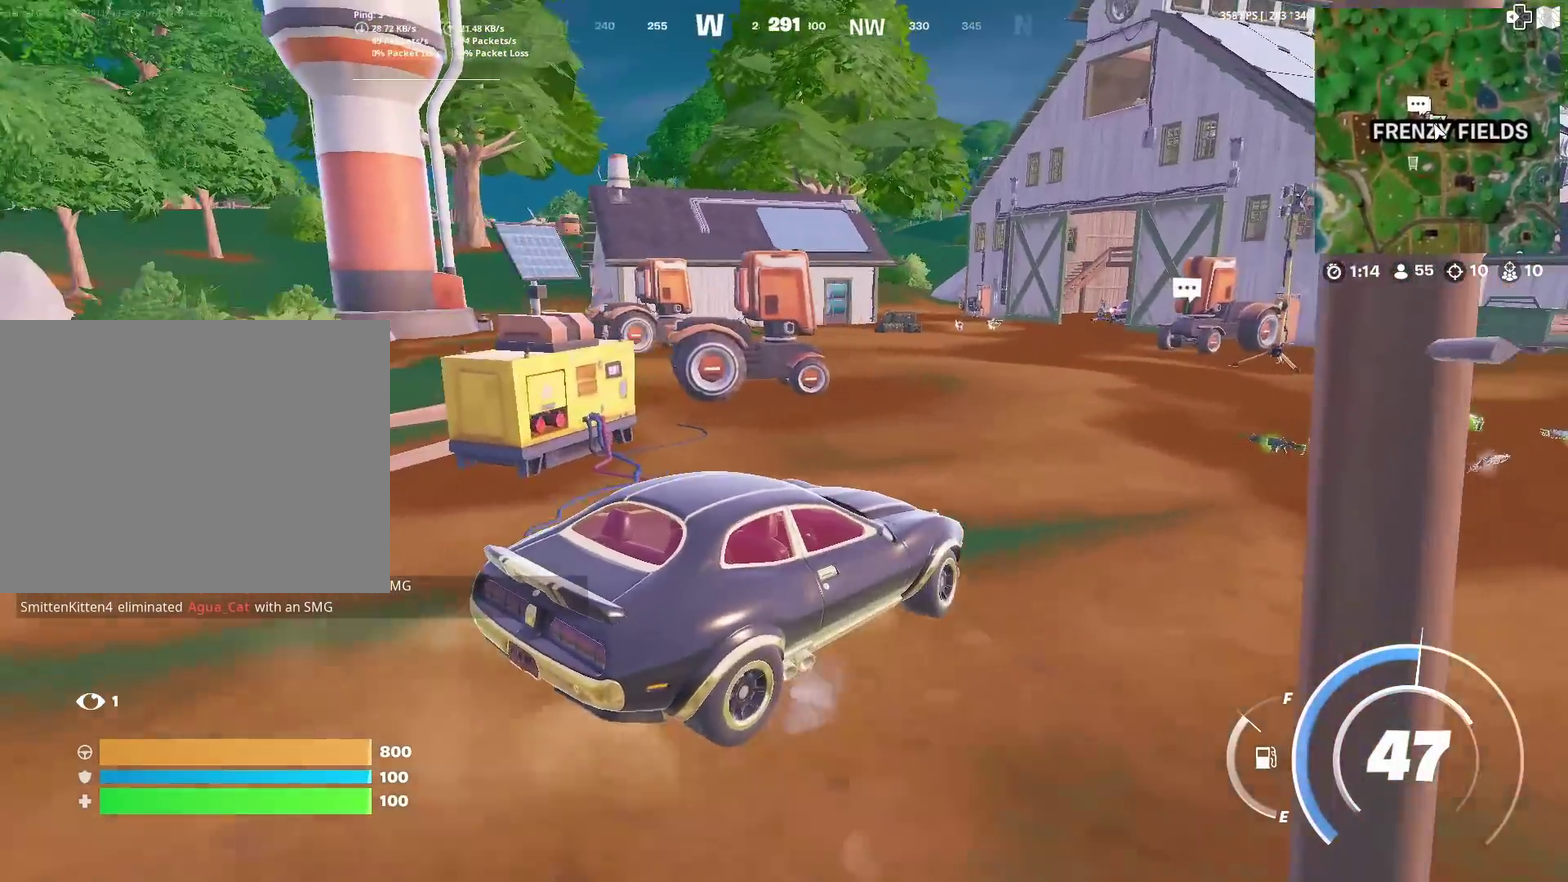
{"dt_ms": 300, "buttons": [], "left_stick": "up-right", "right_stick": "center", "events": [[133, "left_stick", "up-right"]]}
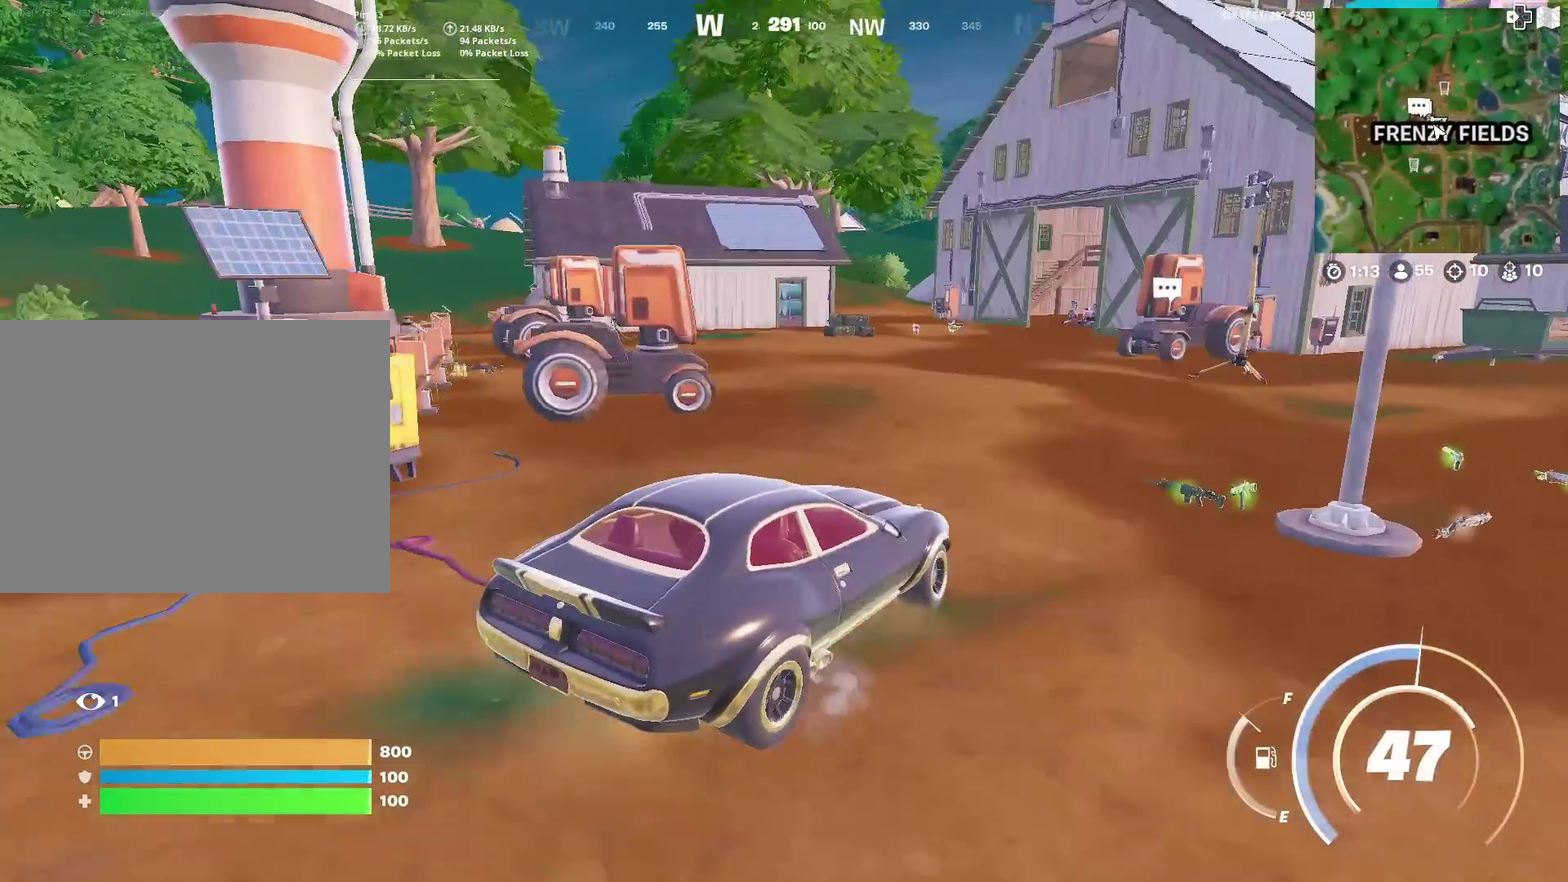
{"dt_ms": 601, "buttons": [], "left_stick": "right", "right_stick": "center", "events": [[100, "right_stick", "right"], [200, "right_stick", "center"], [467, "left_stick", "right"]]}
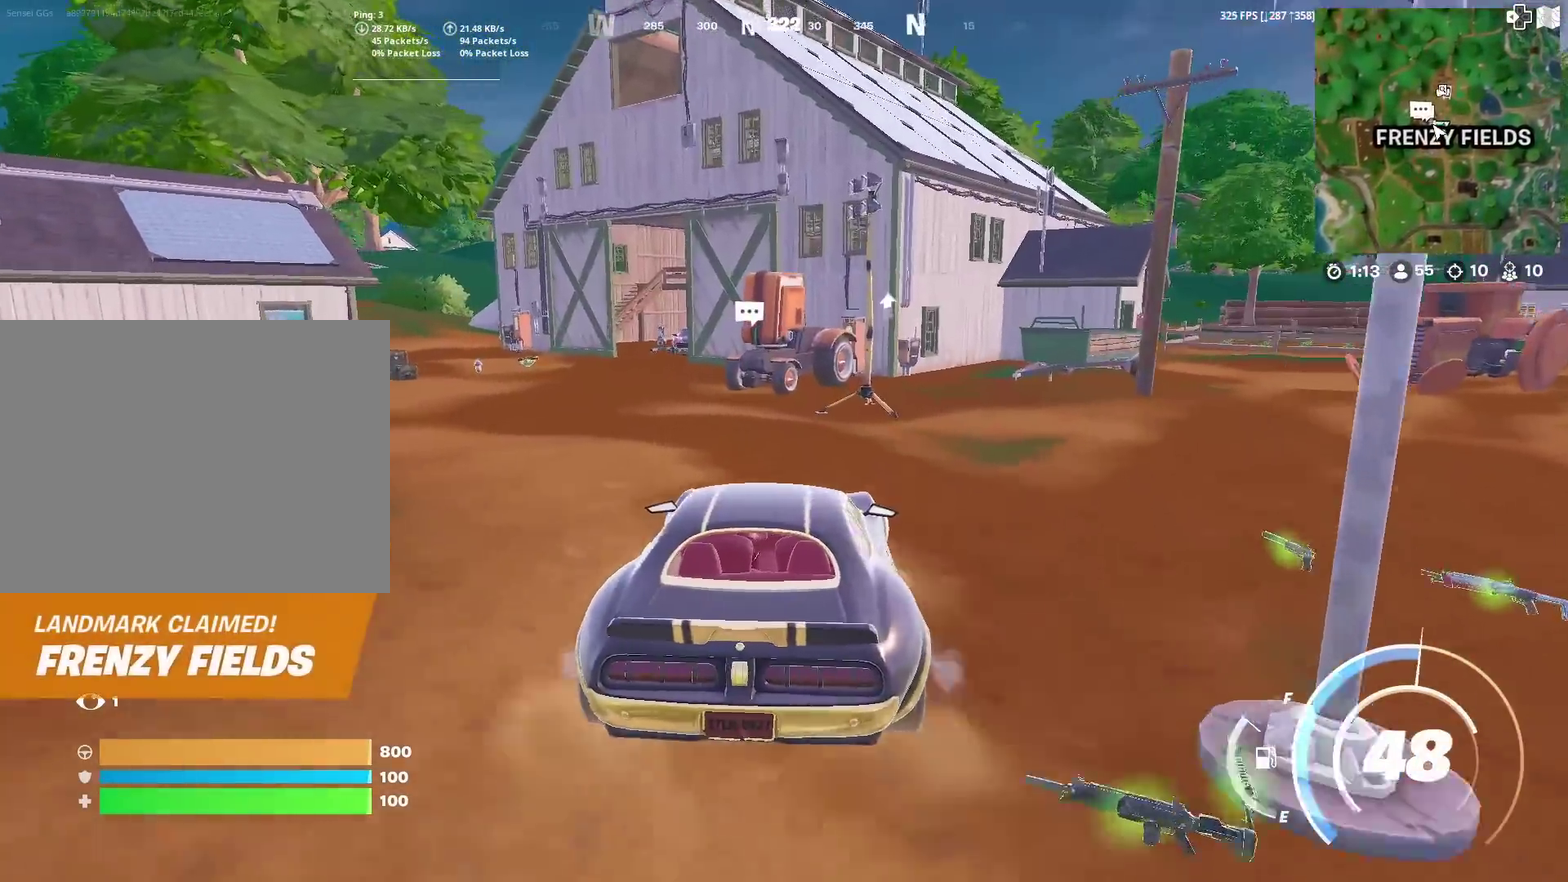
{"dt_ms": 400, "buttons": [], "left_stick": "up", "right_stick": "center", "events": [[66, "right_stick", "right"], [167, "left_stick", "up-right"], [167, "right_stick", "center"], [267, "left_stick", "up"]]}
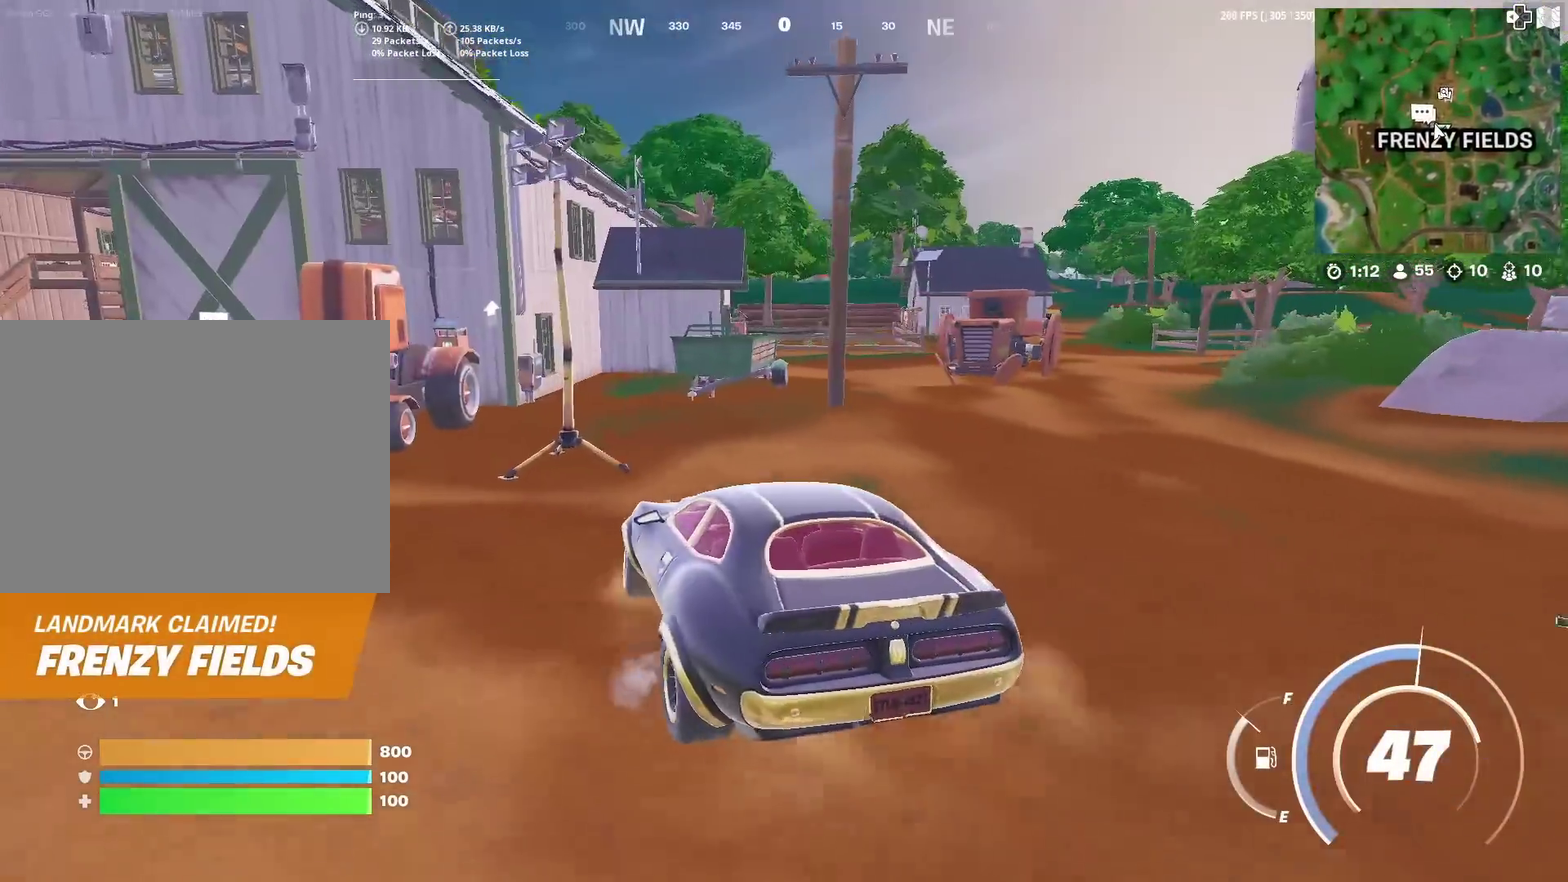
{"dt_ms": 601, "buttons": [], "left_stick": "up-right", "right_stick": "center", "events": [[100, "left_stick", "up-right"], [217, "left_stick", "right"], [234, "right_stick", "right"], [300, "right_stick", "center"], [401, "left_stick", "up-right"]]}
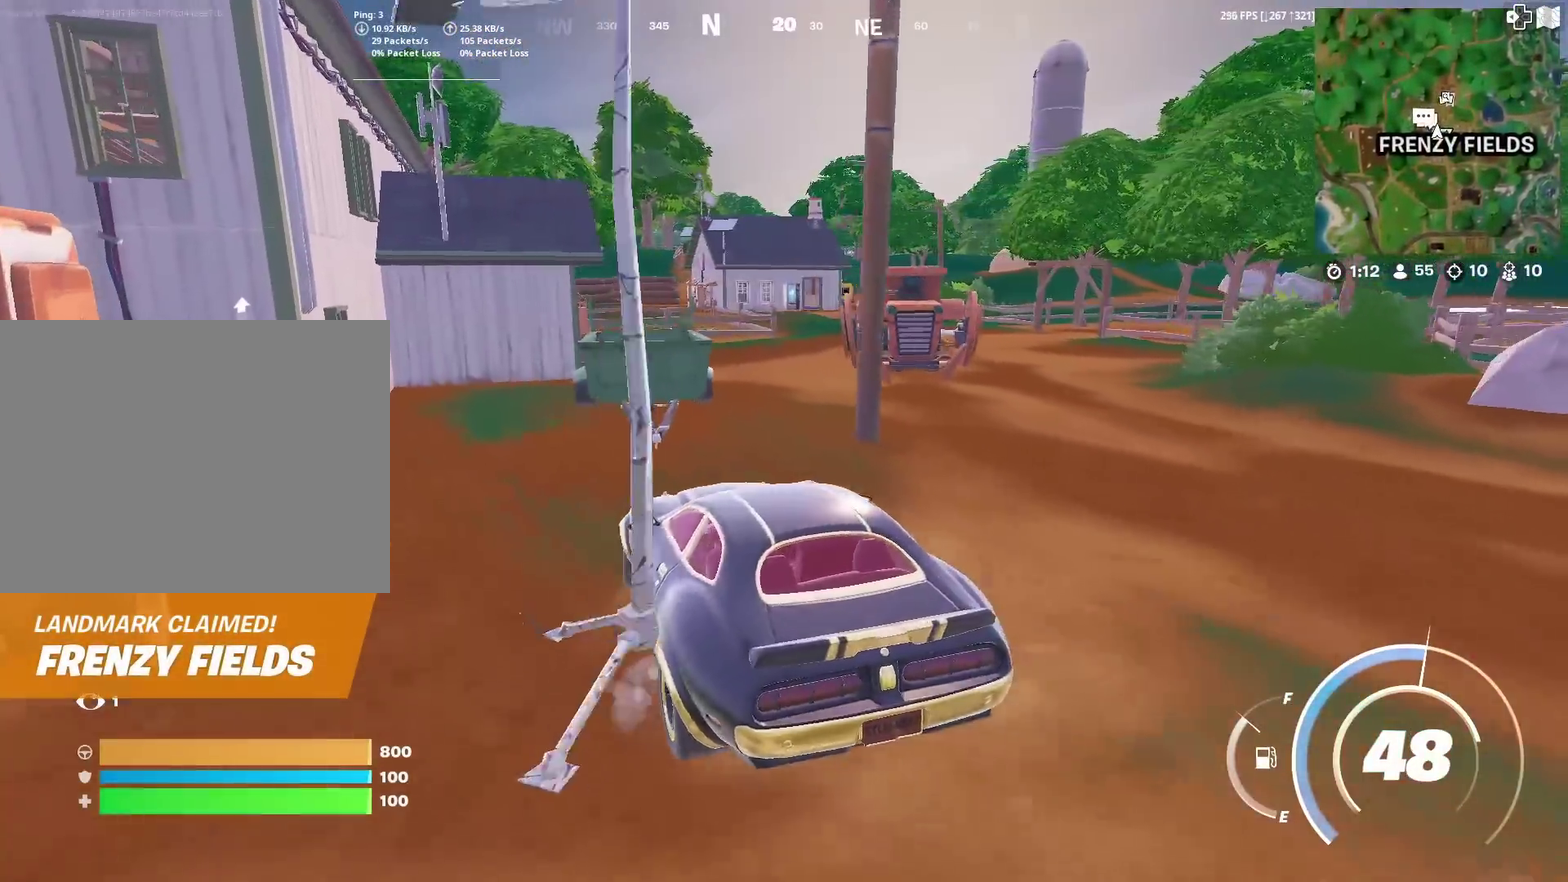
{"dt_ms": 400, "buttons": [], "left_stick": "up-right", "right_stick": "center", "events": []}
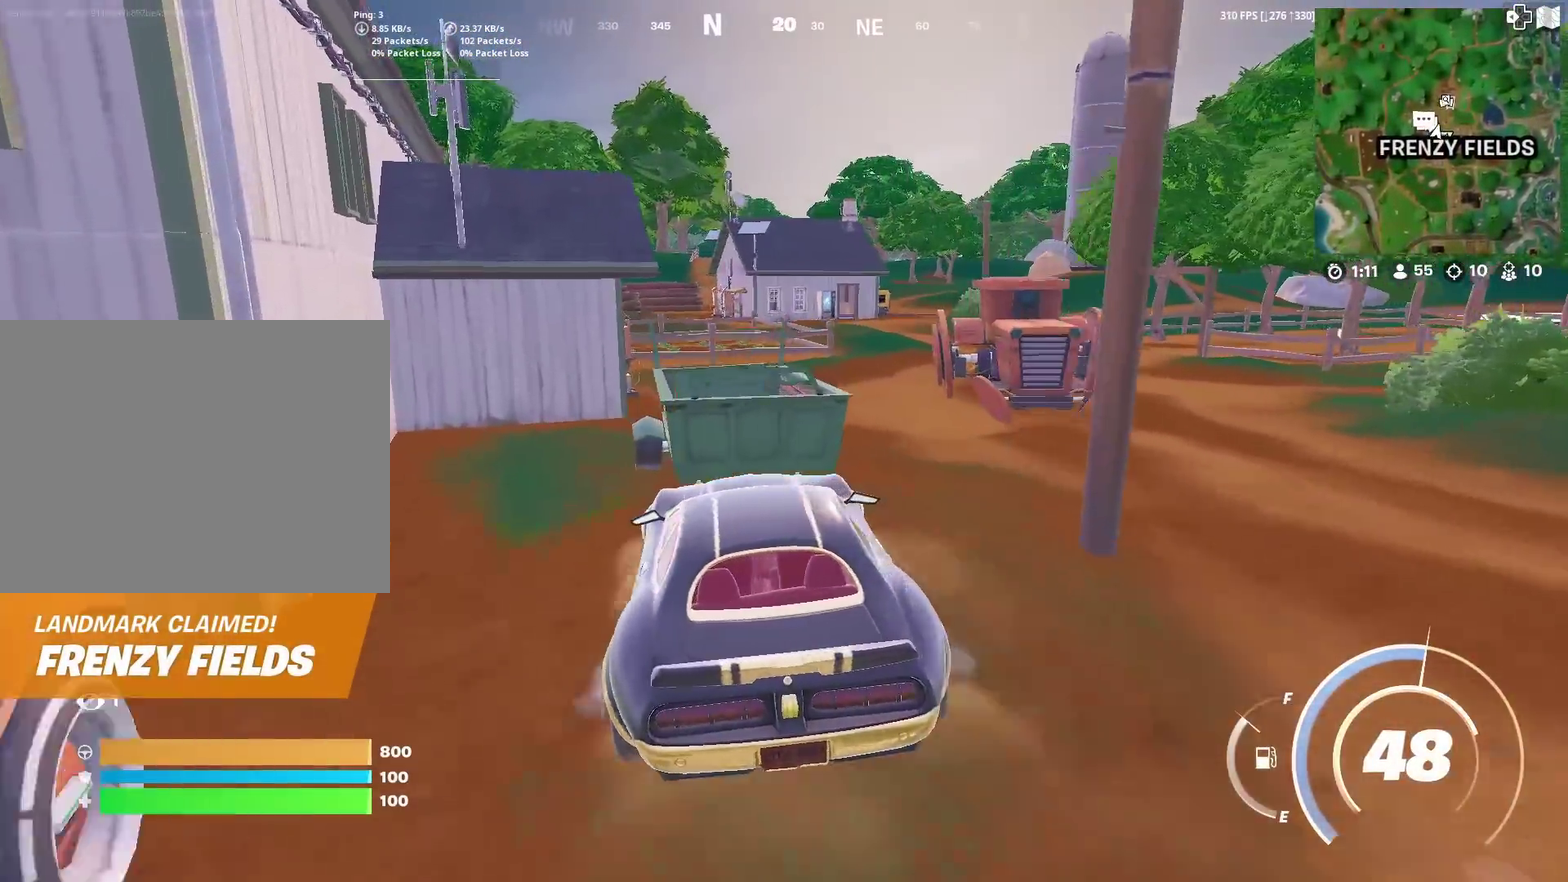
{"dt_ms": 501, "buttons": [], "left_stick": "up", "right_stick": "center", "events": [[217, "left_stick", "up"]]}
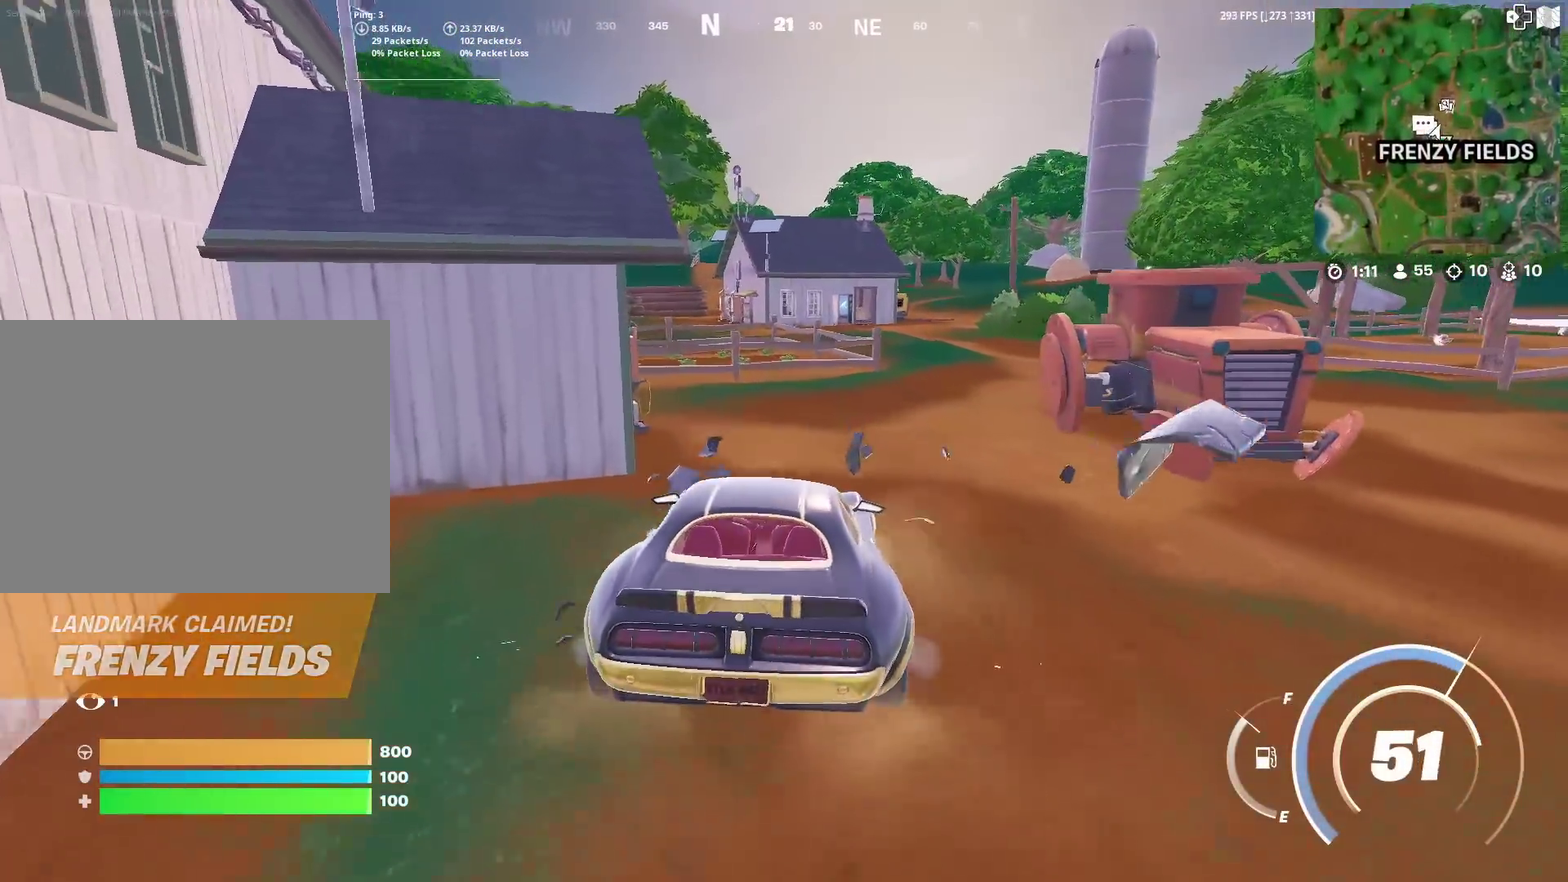
{"dt_ms": 483, "buttons": [], "left_stick": "up-left", "right_stick": "center", "events": [[200, "left_stick", "up-left"], [300, "right_stick", "left"], [367, "right_stick", "center"]]}
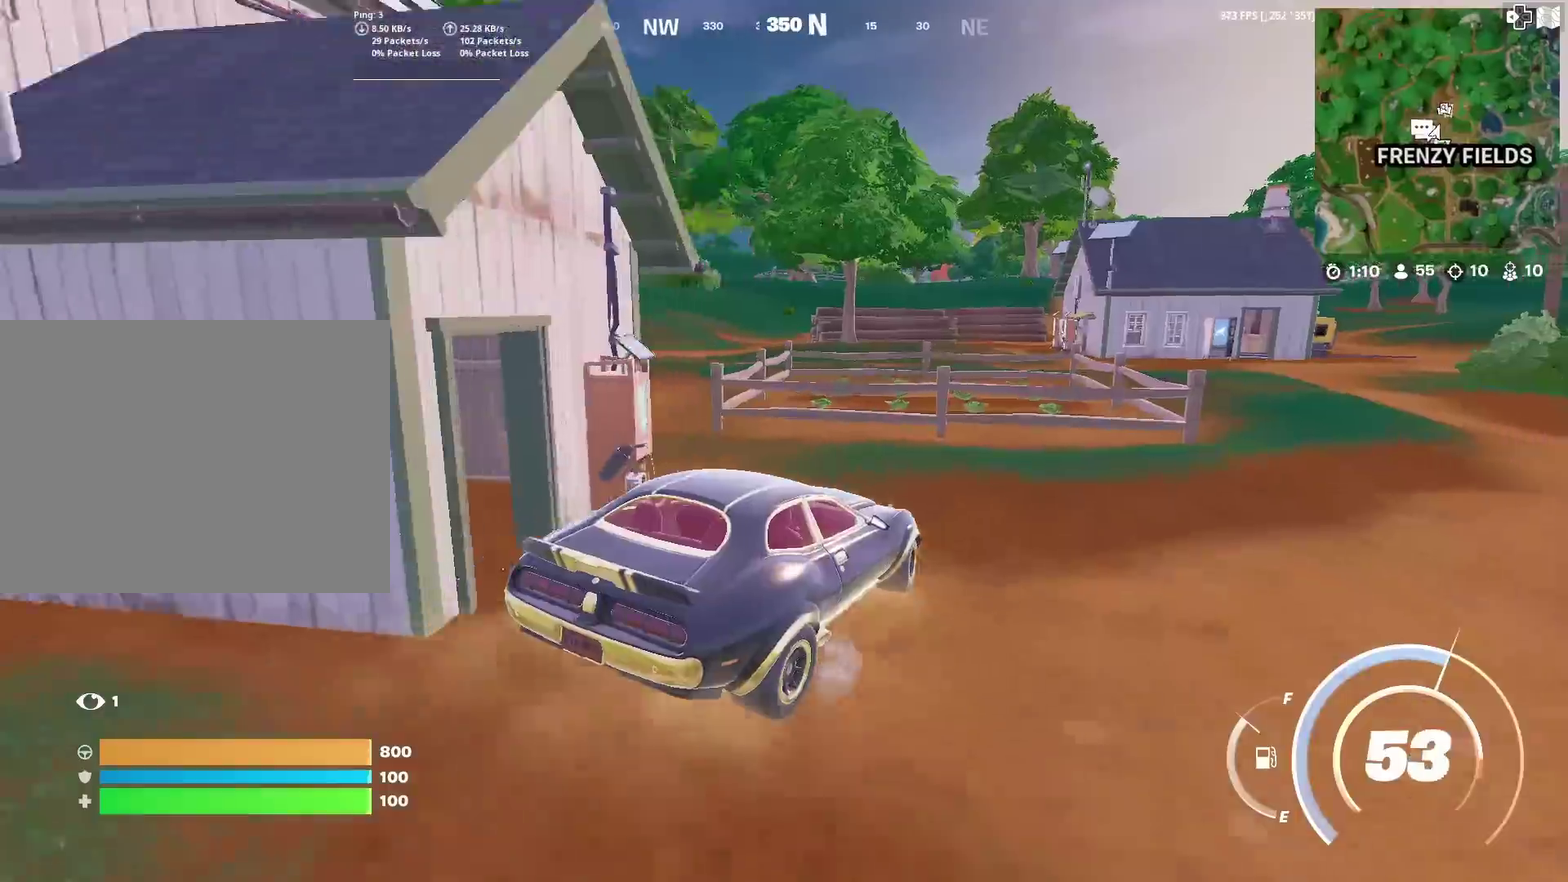
{"dt_ms": 401, "buttons": [], "left_stick": "up-left", "right_stick": "center", "events": []}
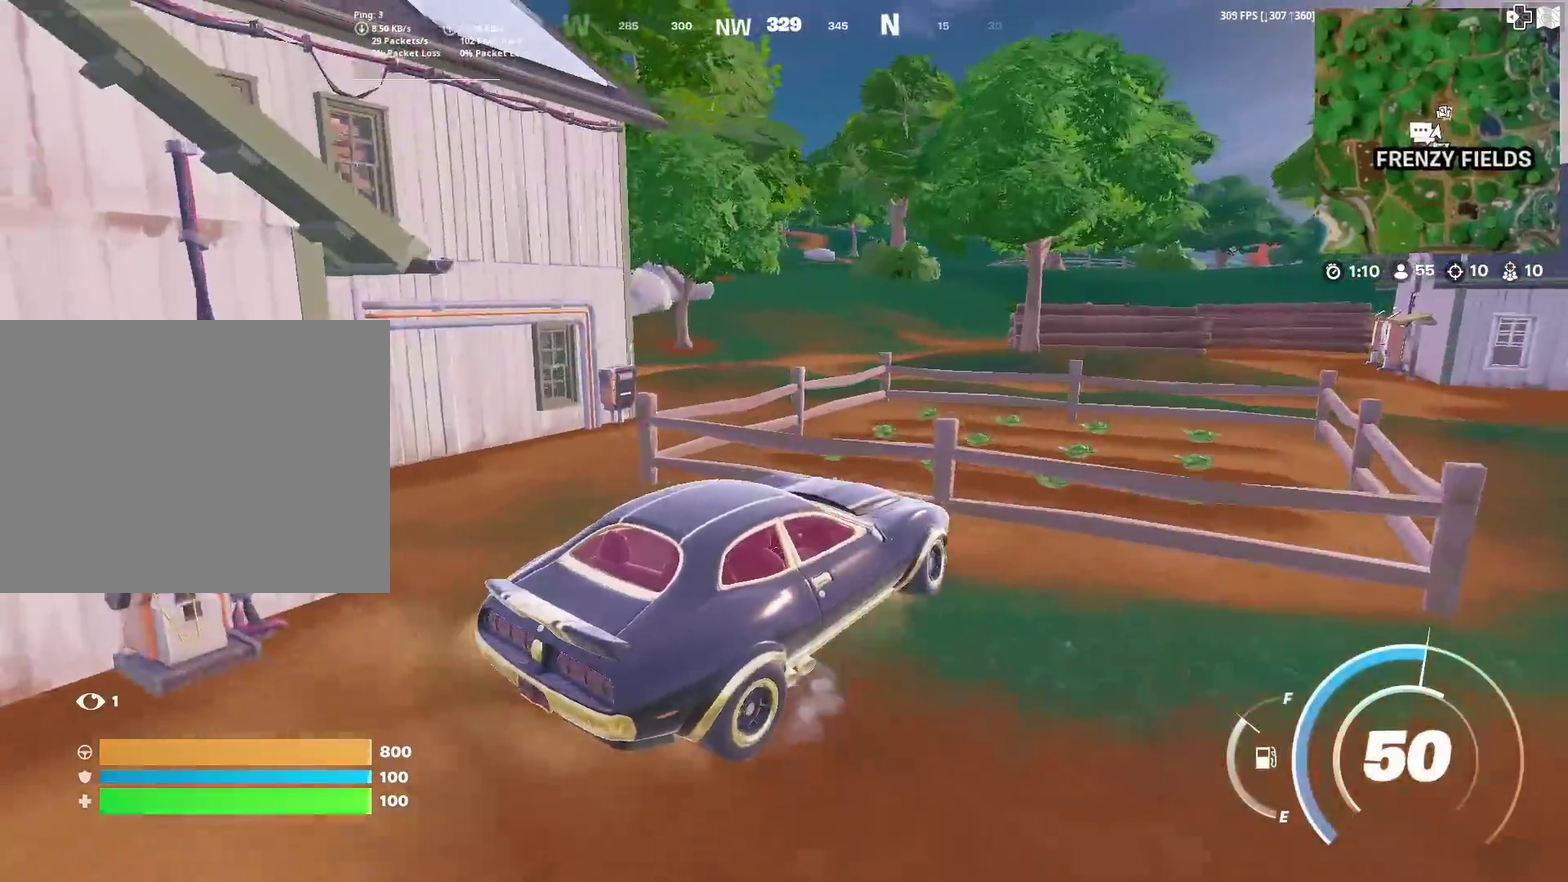
{"dt_ms": 600, "buttons": [], "left_stick": "up-left", "right_stick": "center", "events": [[250, "left_stick", "up"], [400, "left_stick", "up-left"]]}
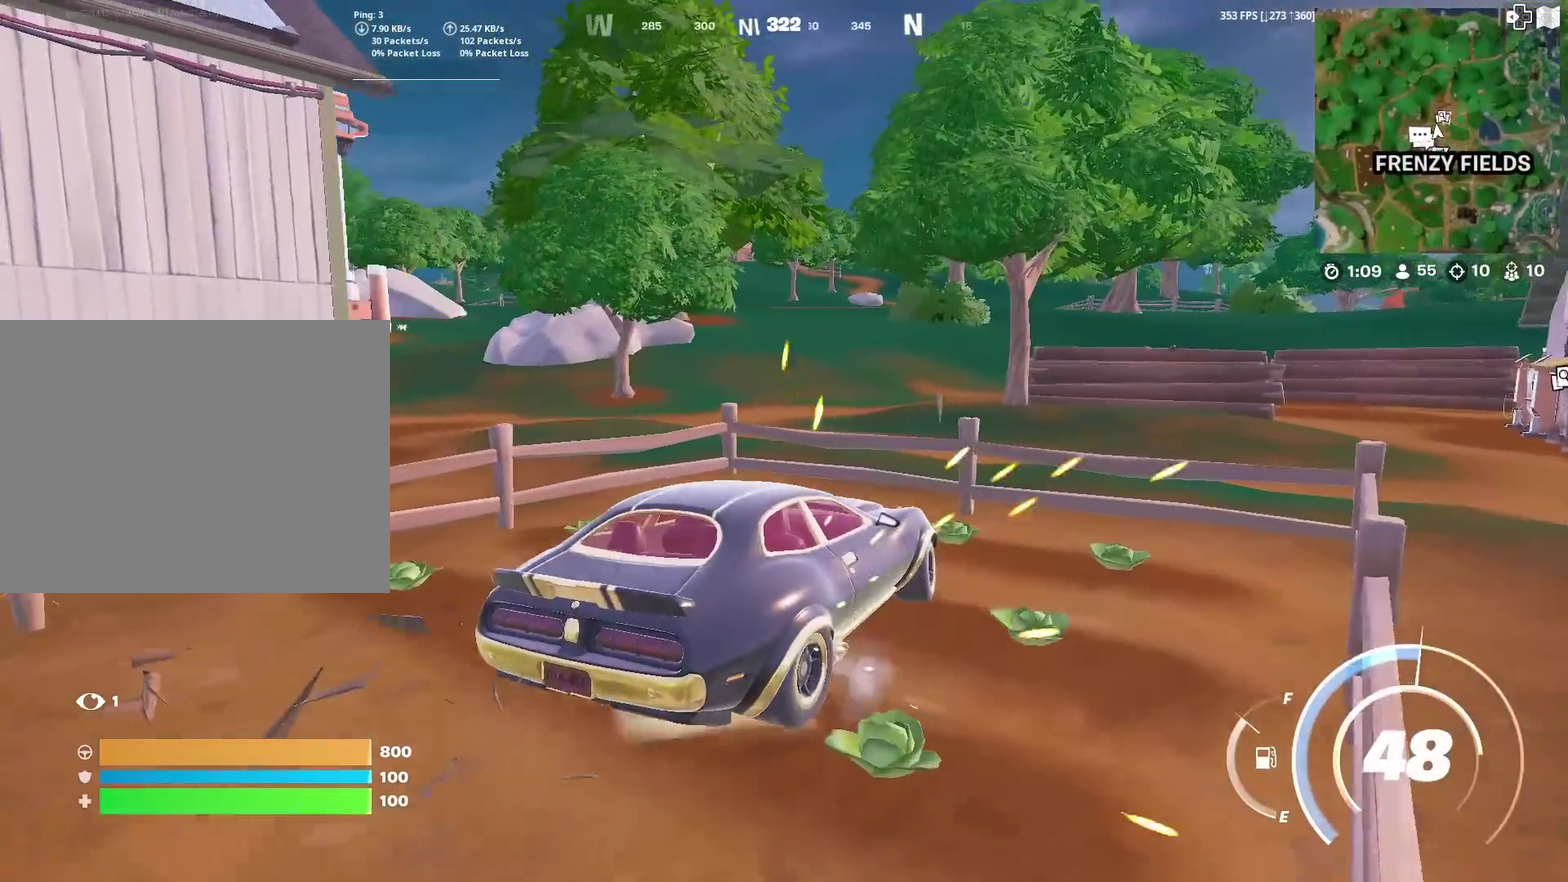
{"dt_ms": 301, "buttons": [], "left_stick": "up-left", "right_stick": "center", "events": []}
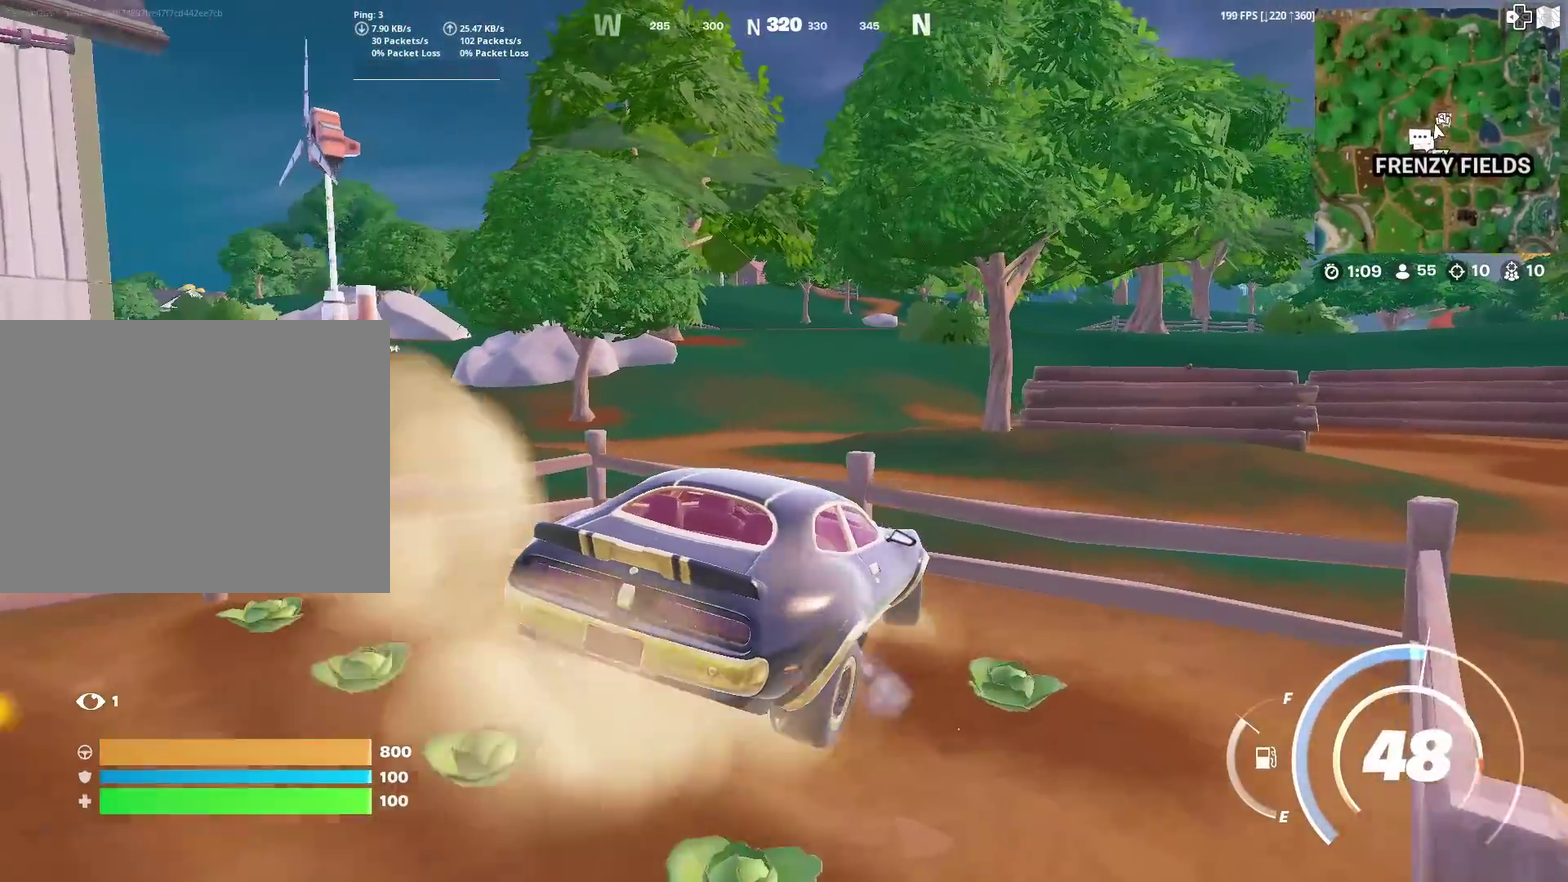
{"dt_ms": 700, "buttons": [], "left_stick": "up-left", "right_stick": "center", "events": [[150, "left_stick", "up"], [434, "left_stick", "up-left"]]}
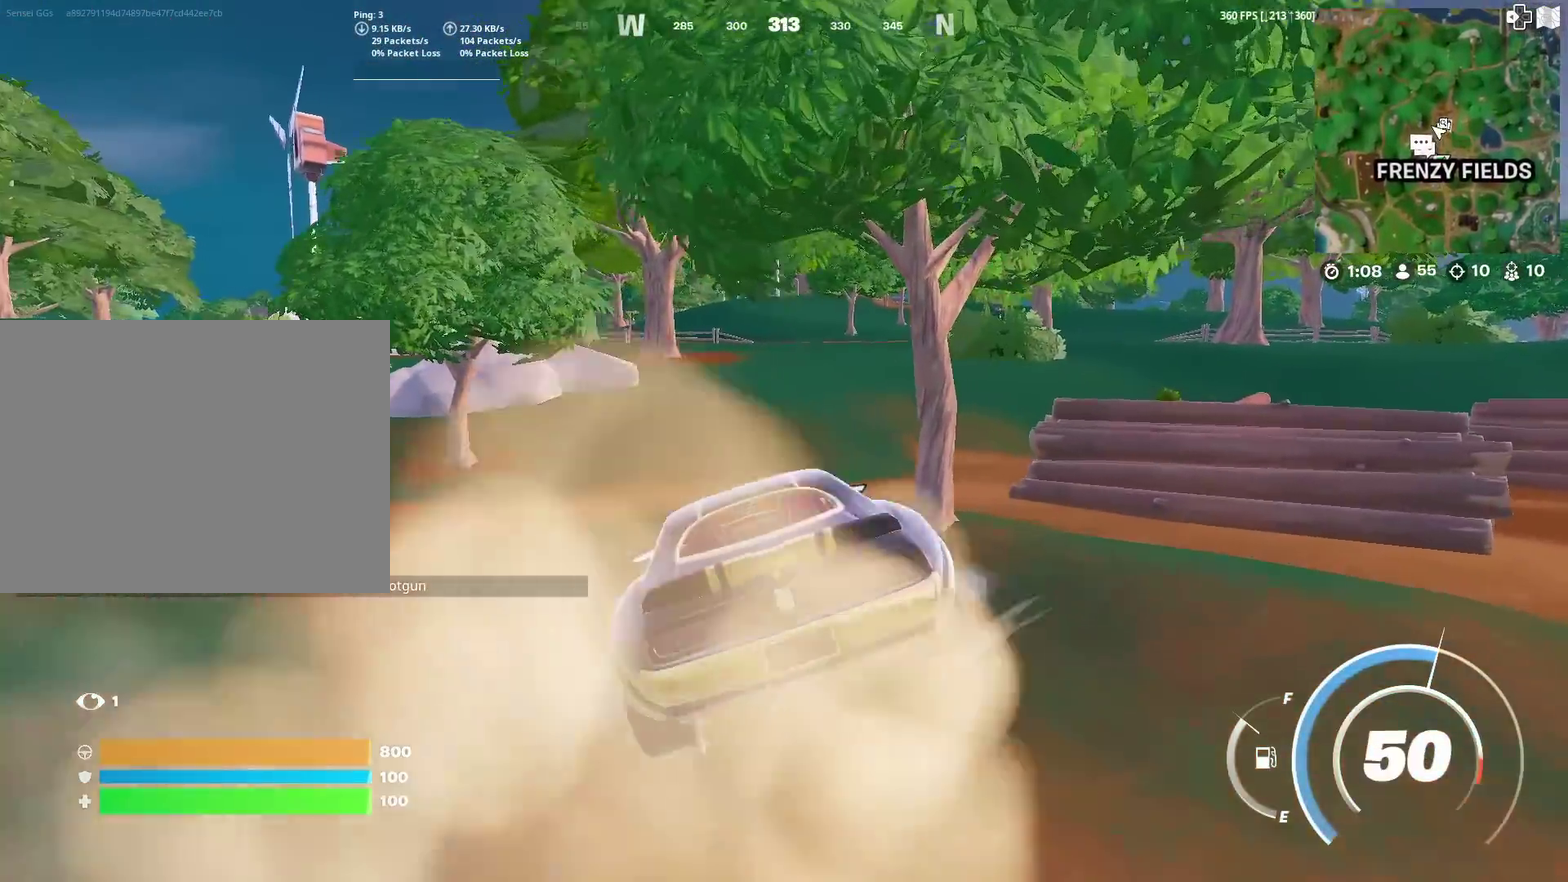
{"dt_ms": 301, "buttons": [], "left_stick": "up", "right_stick": "center", "events": [[17, "left_stick", "up"]]}
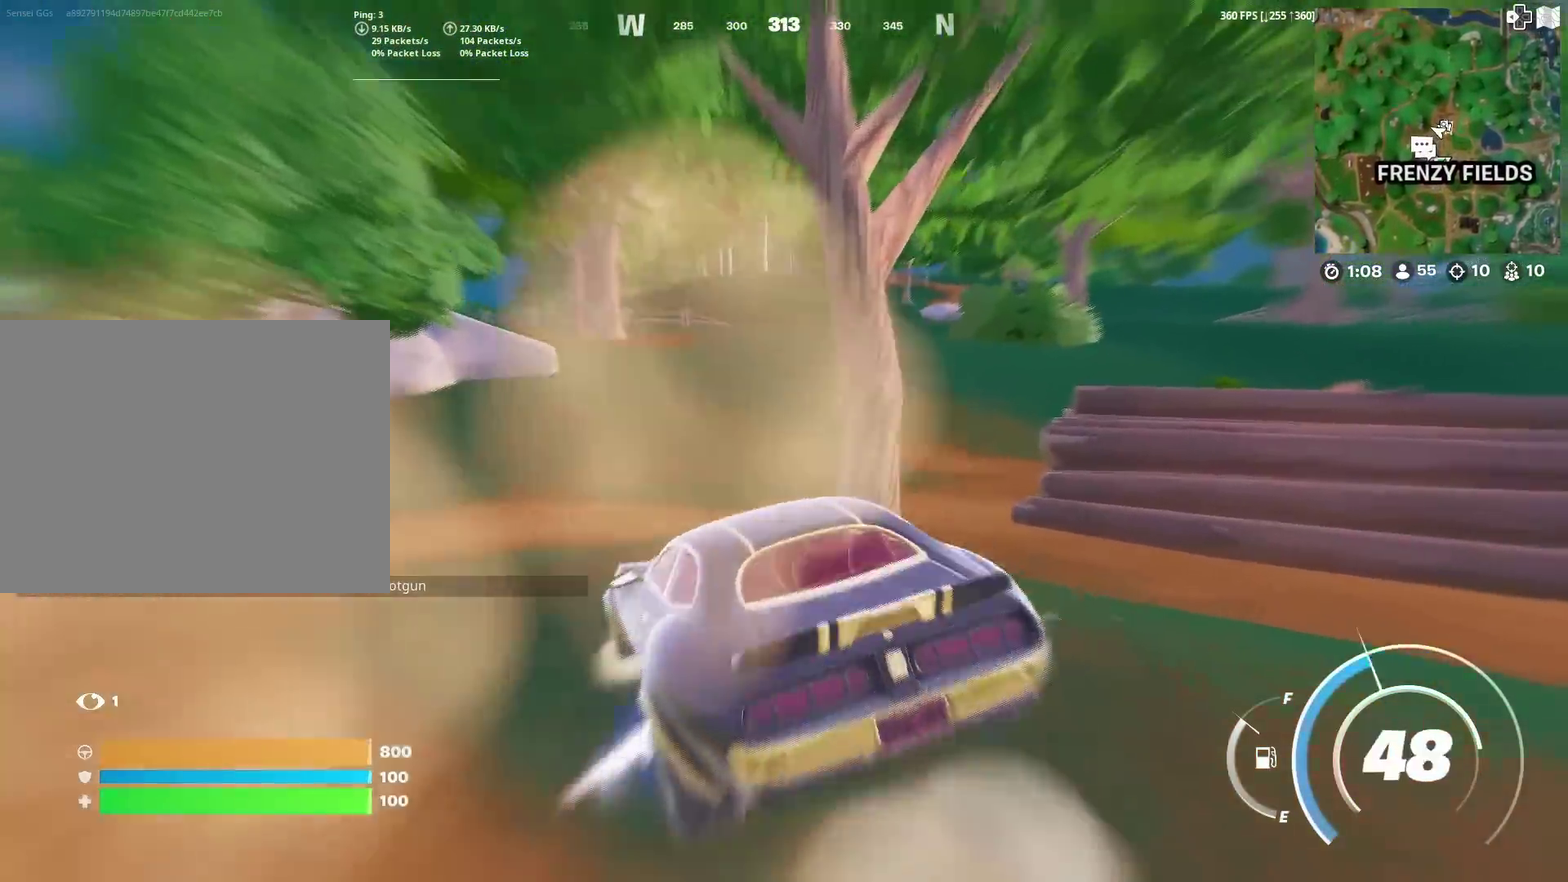
{"dt_ms": 901, "buttons": [], "left_stick": "up-right", "right_stick": "center", "events": [[283, "left_stick", "up-right"]]}
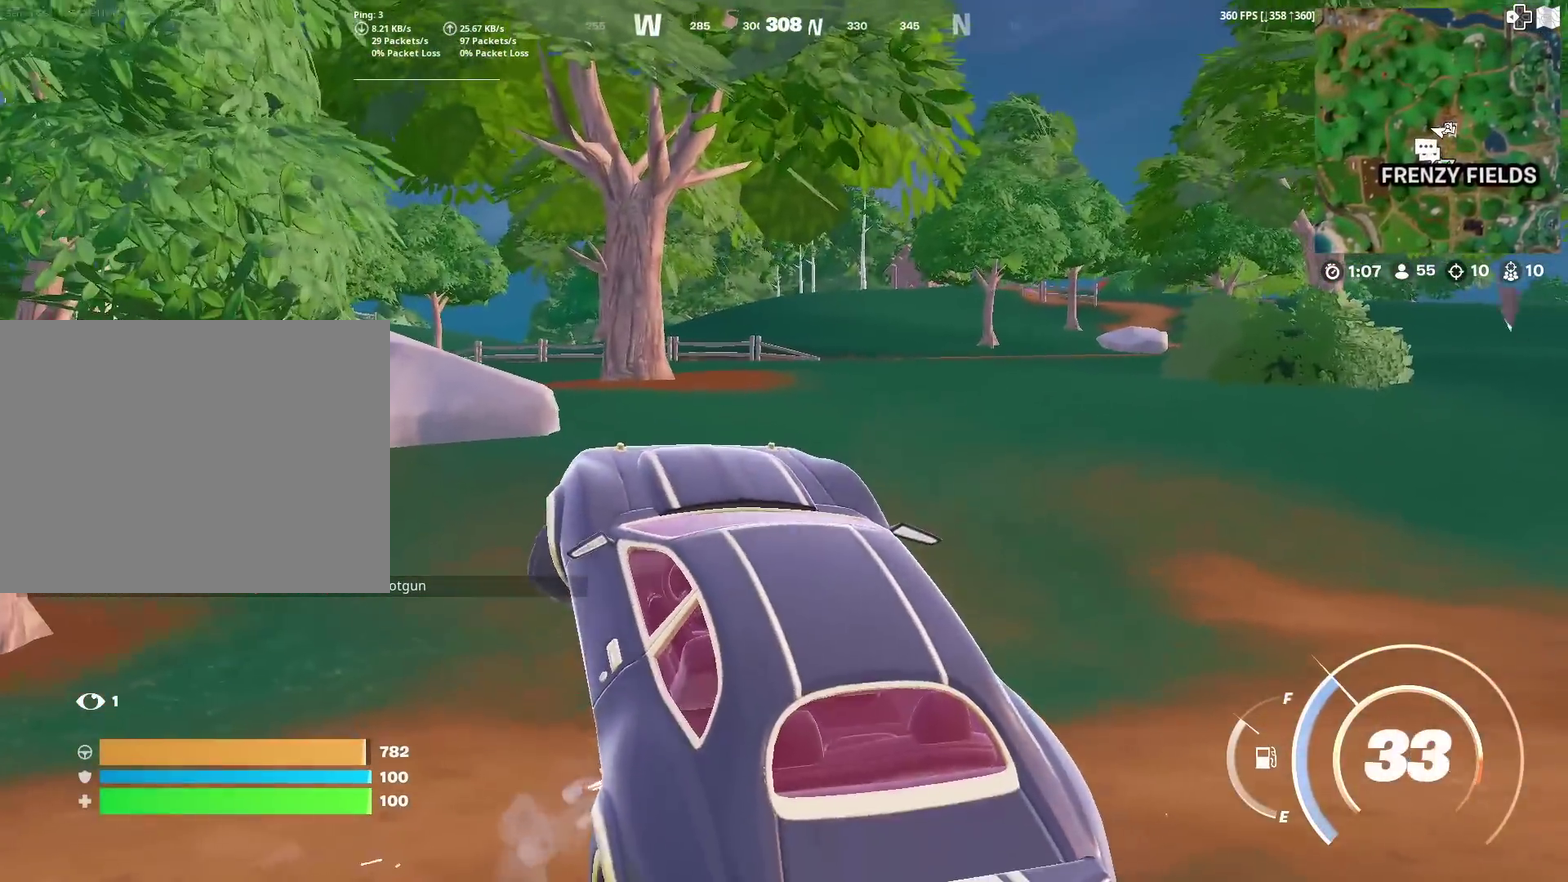
{"dt_ms": 300, "buttons": [], "left_stick": "up-right", "right_stick": "center", "events": []}
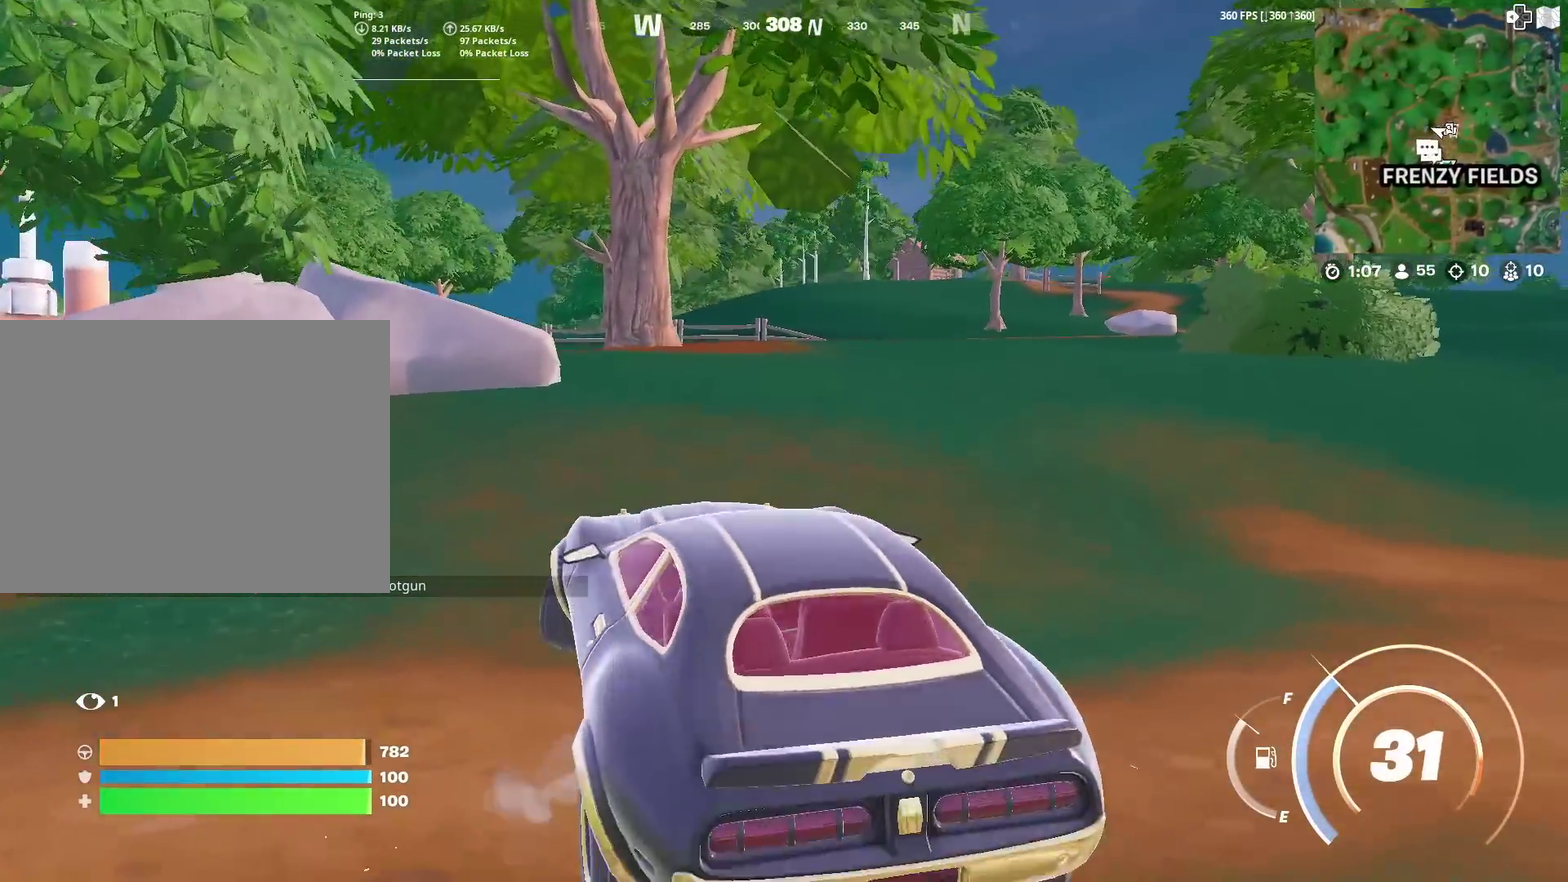
{"dt_ms": 601, "buttons": [], "left_stick": "up", "right_stick": "center", "events": [[500, "left_stick", "up"]]}
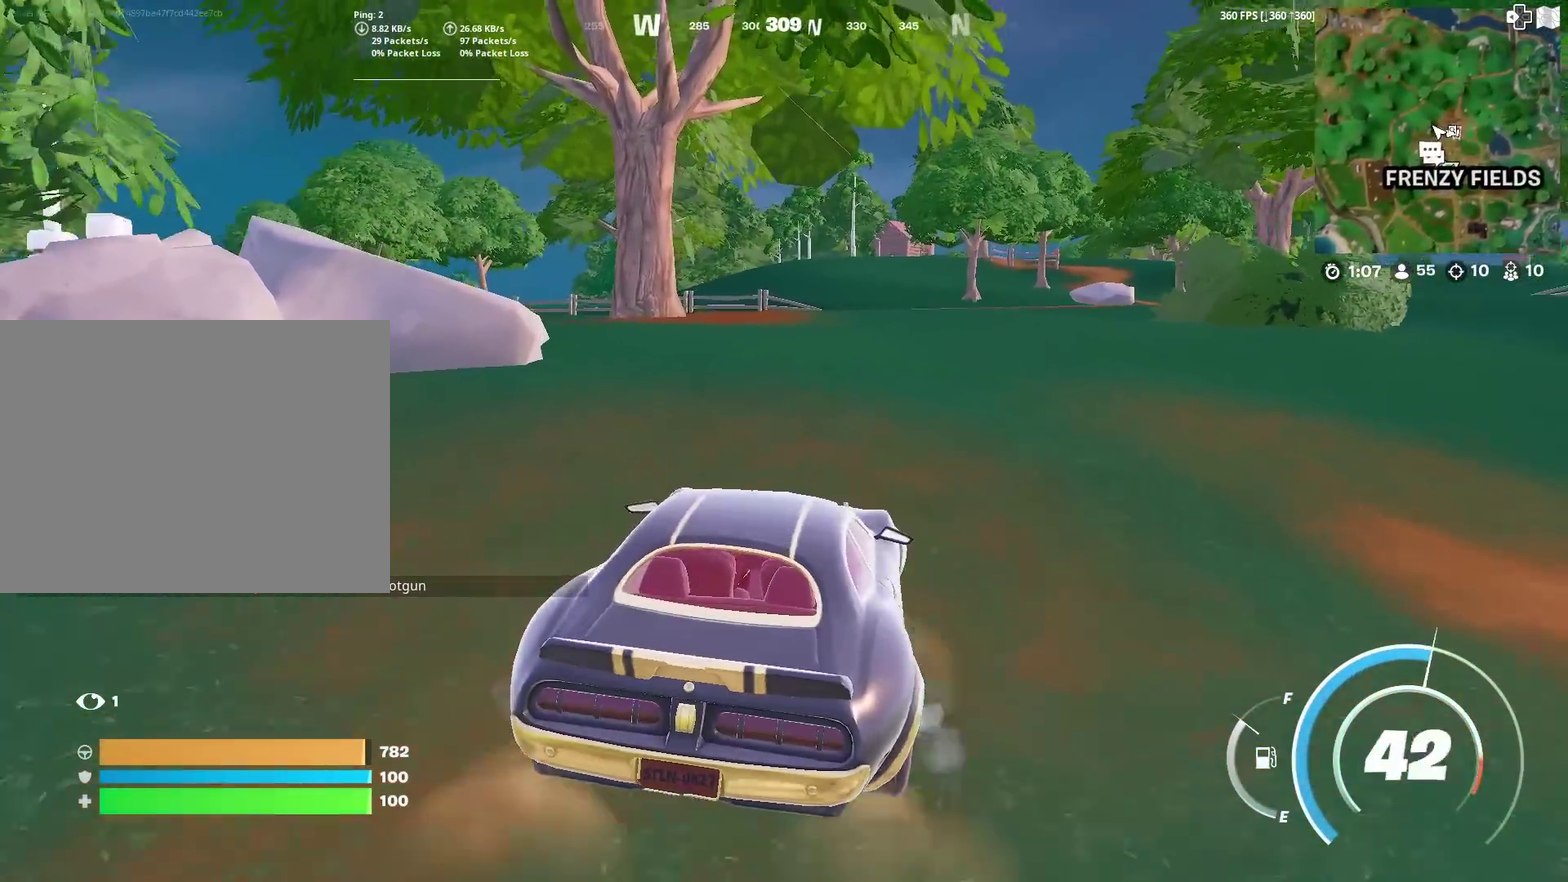
{"dt_ms": 400, "buttons": [], "left_stick": "up", "right_stick": "center", "events": []}
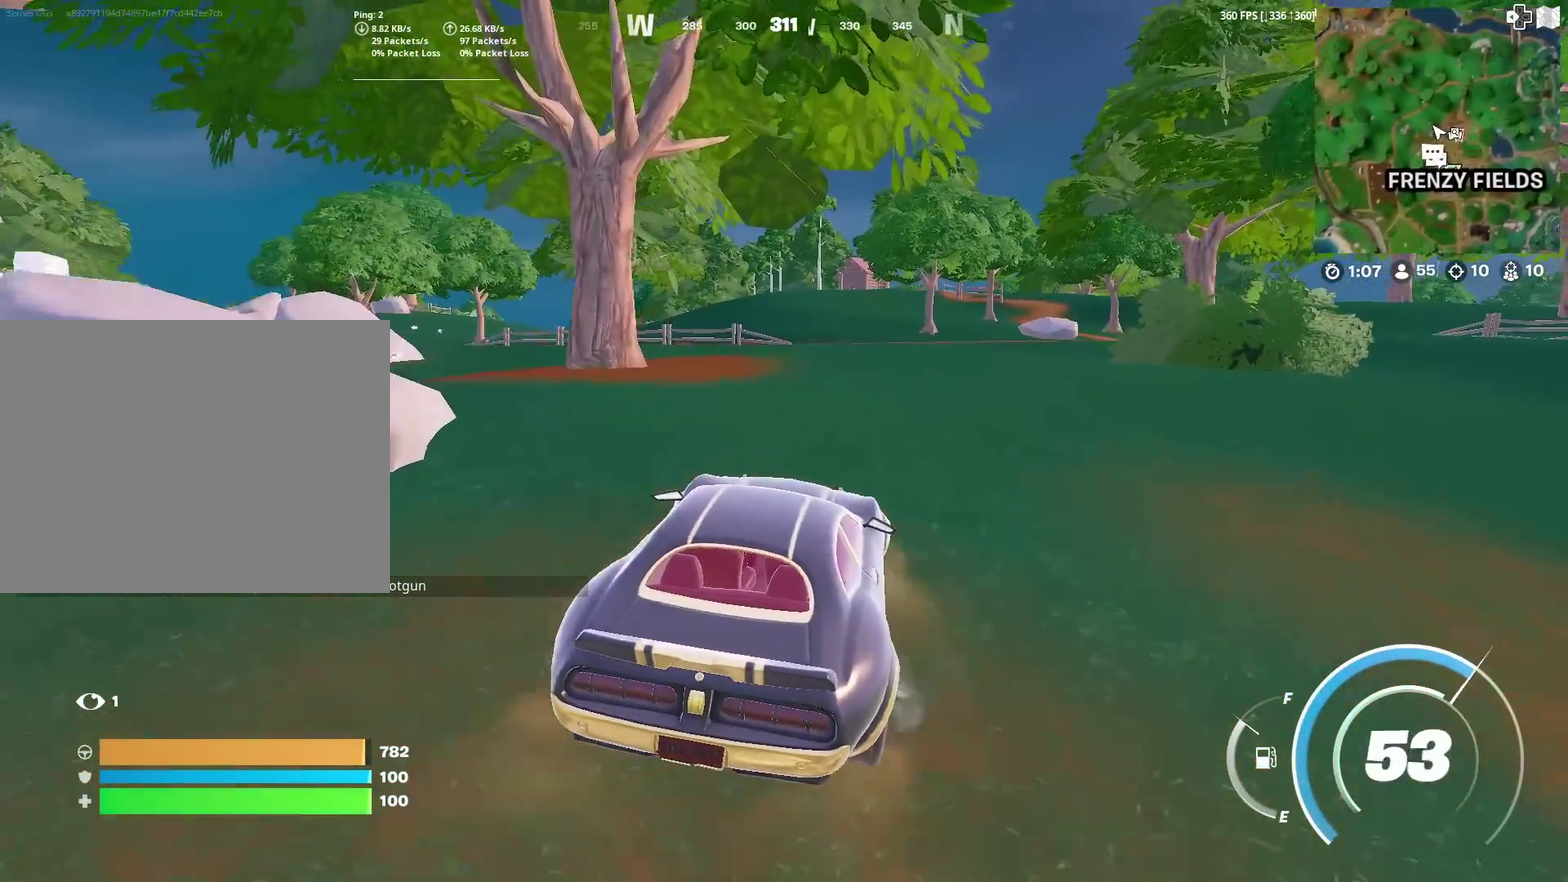
{"dt_ms": 500, "buttons": [], "left_stick": "up", "right_stick": "center", "events": []}
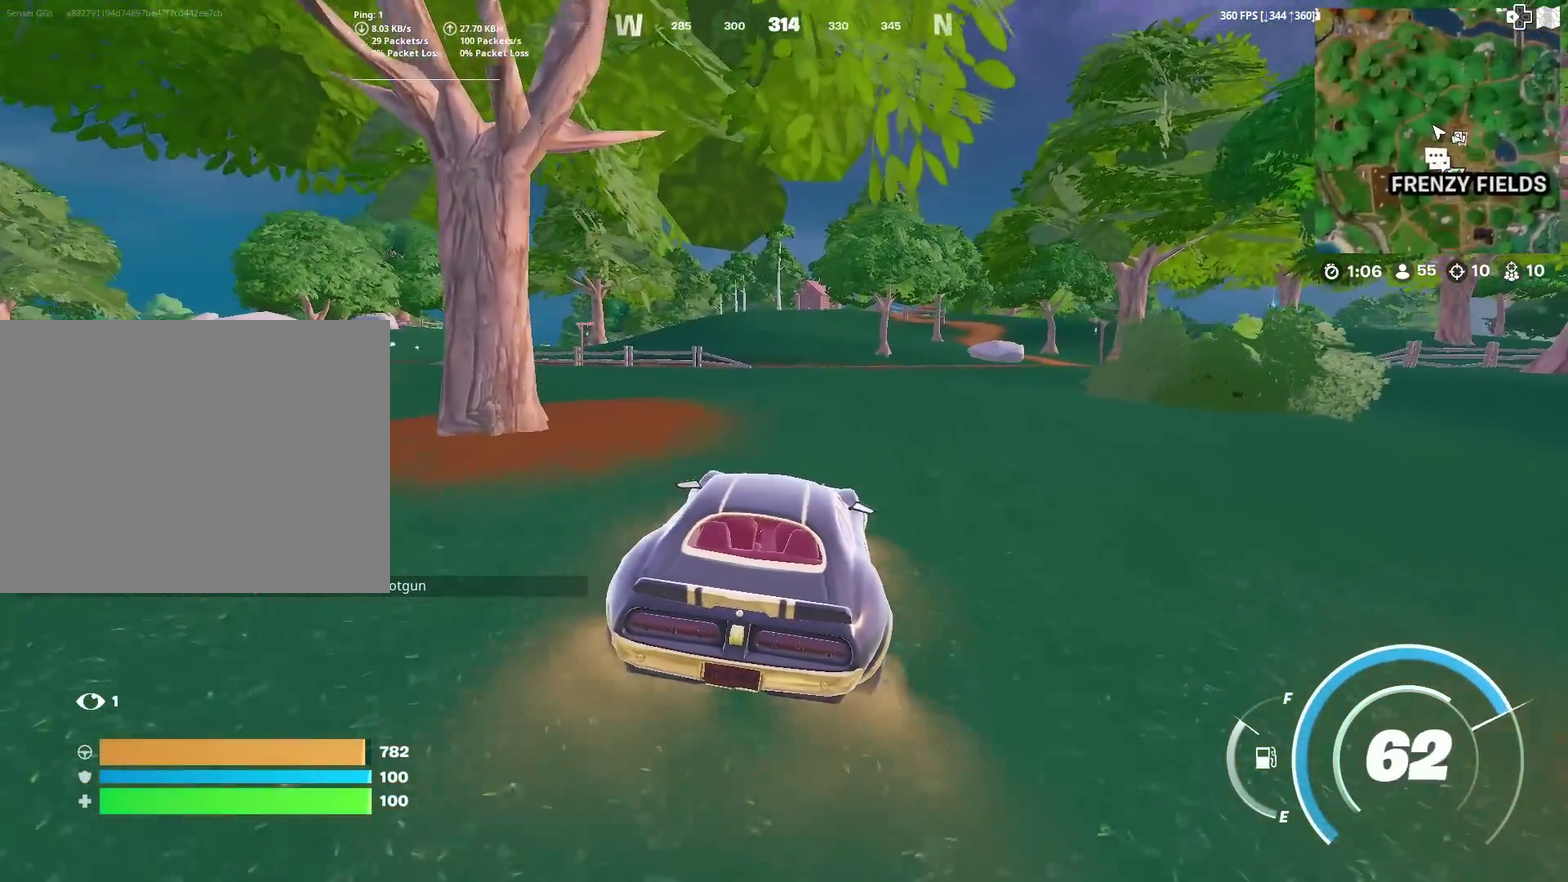
{"dt_ms": 501, "buttons": [], "left_stick": "up-right", "right_stick": "center", "events": [[418, "left_stick", "up-right"]]}
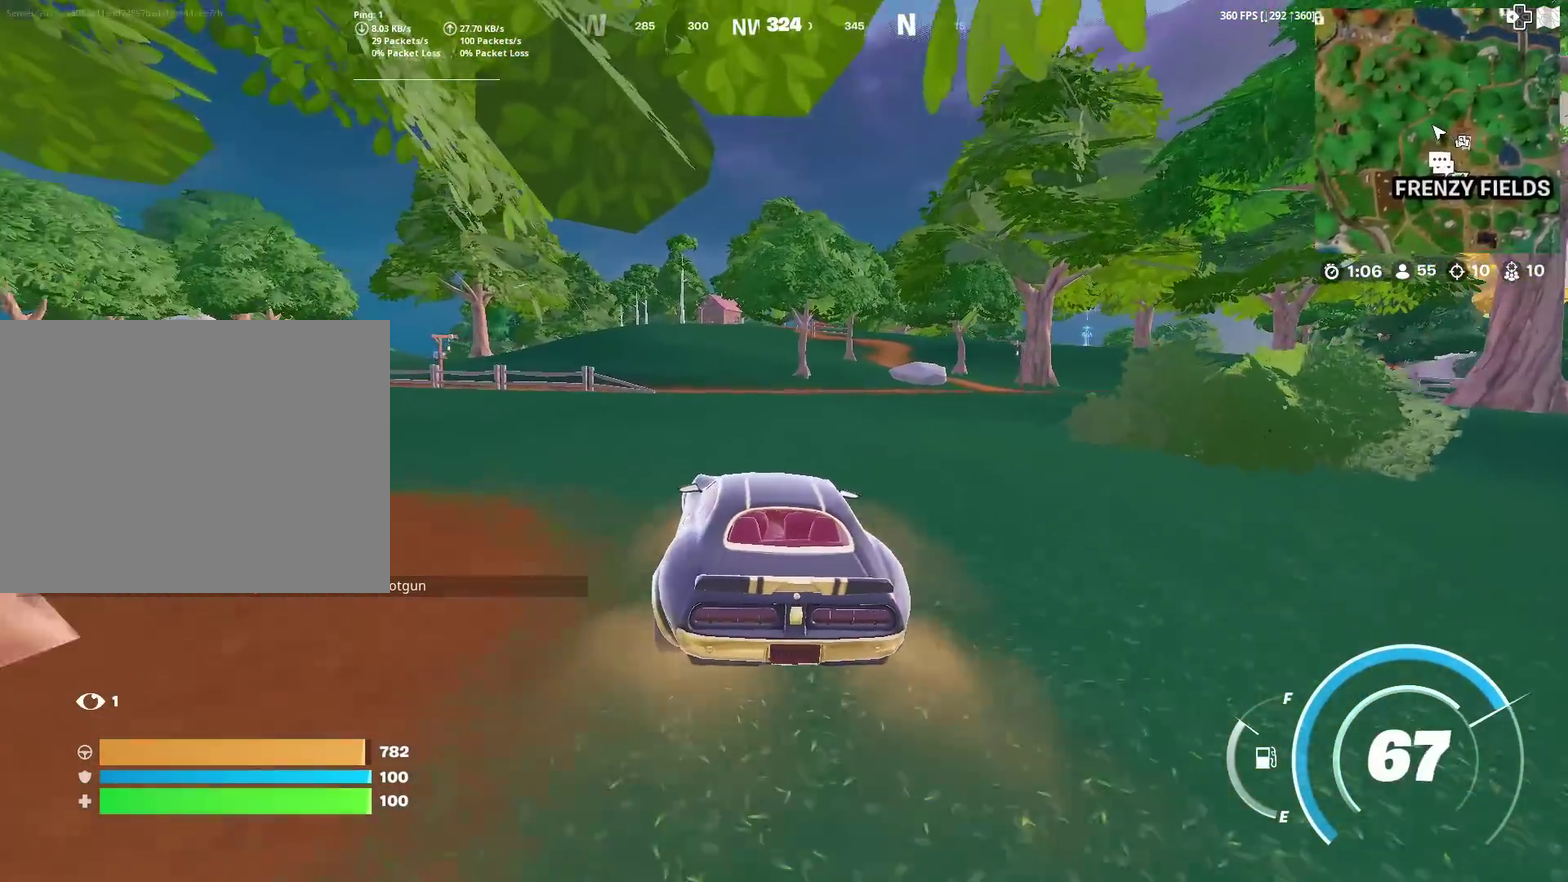
{"dt_ms": 400, "buttons": [], "left_stick": "right", "right_stick": "center", "events": [[284, "right_stick", "right"], [384, "left_stick", "right"], [384, "right_stick", "center"]]}
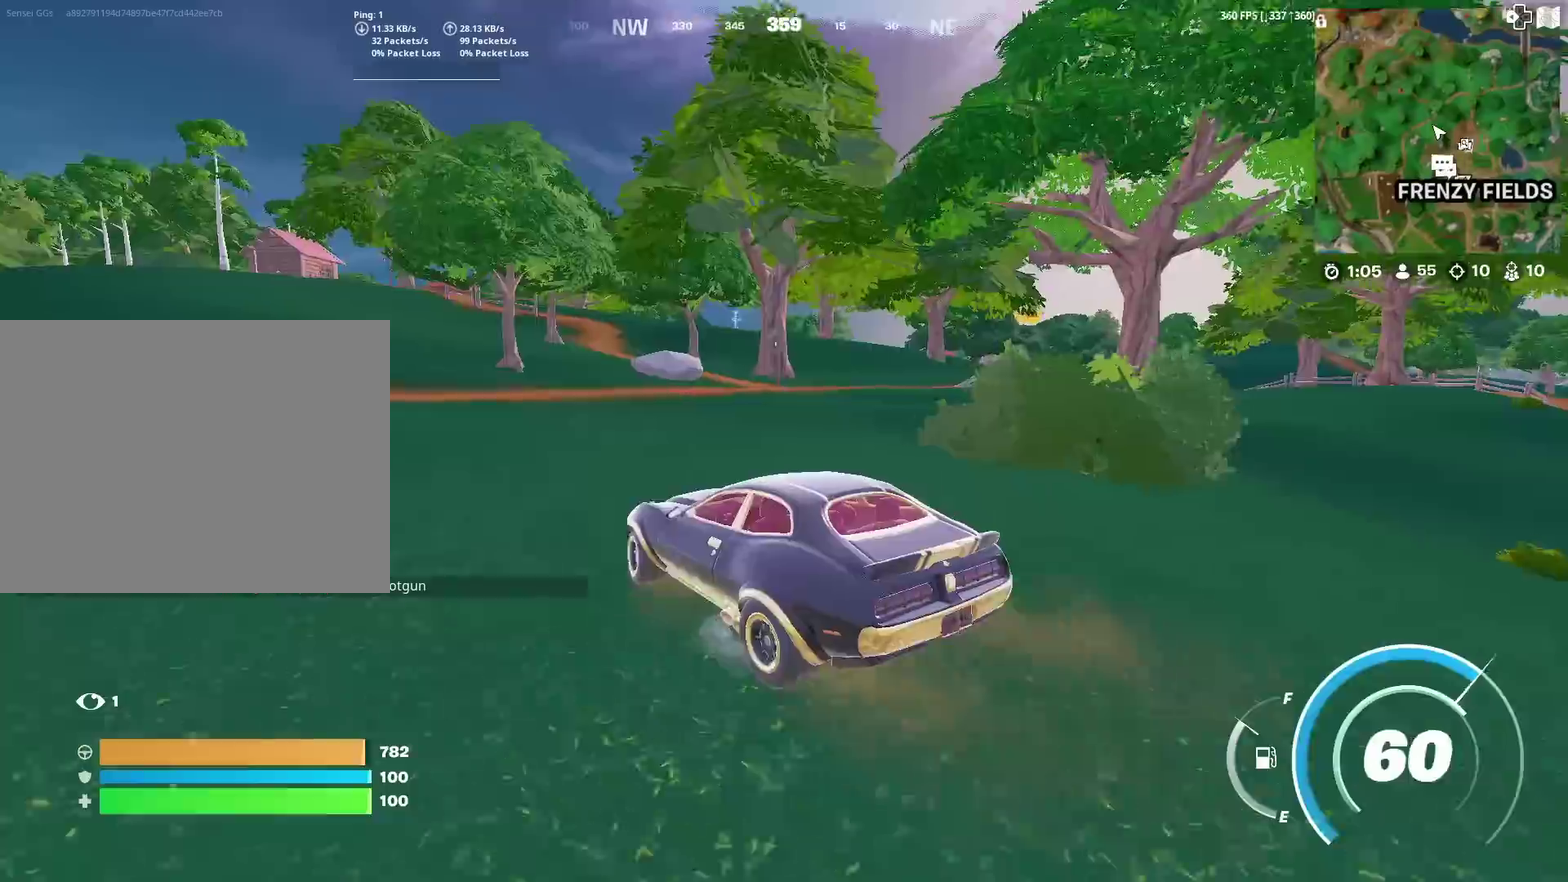
{"dt_ms": 601, "buttons": [], "left_stick": "up-right", "right_stick": "center", "events": [[167, "left_stick", "down-right"], [484, "left_stick", "up-right"]]}
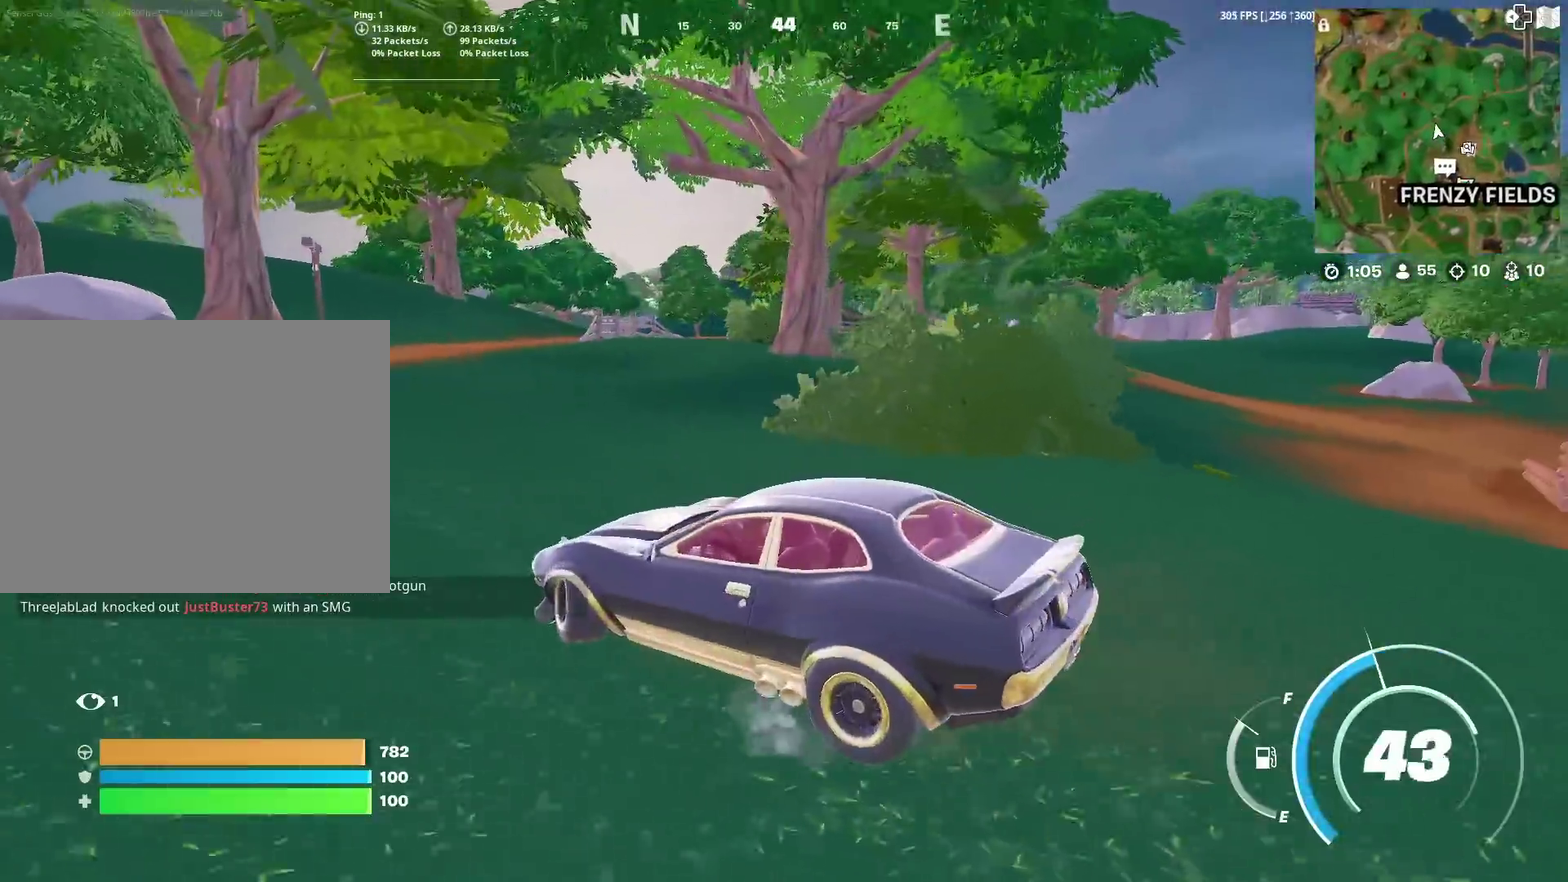
{"dt_ms": 500, "buttons": ["TOUCHPAD"], "left_stick": "center", "right_stick": "center", "events": [[367, "left_stick", "center"], [434, "TOUCHPAD", "down"]]}
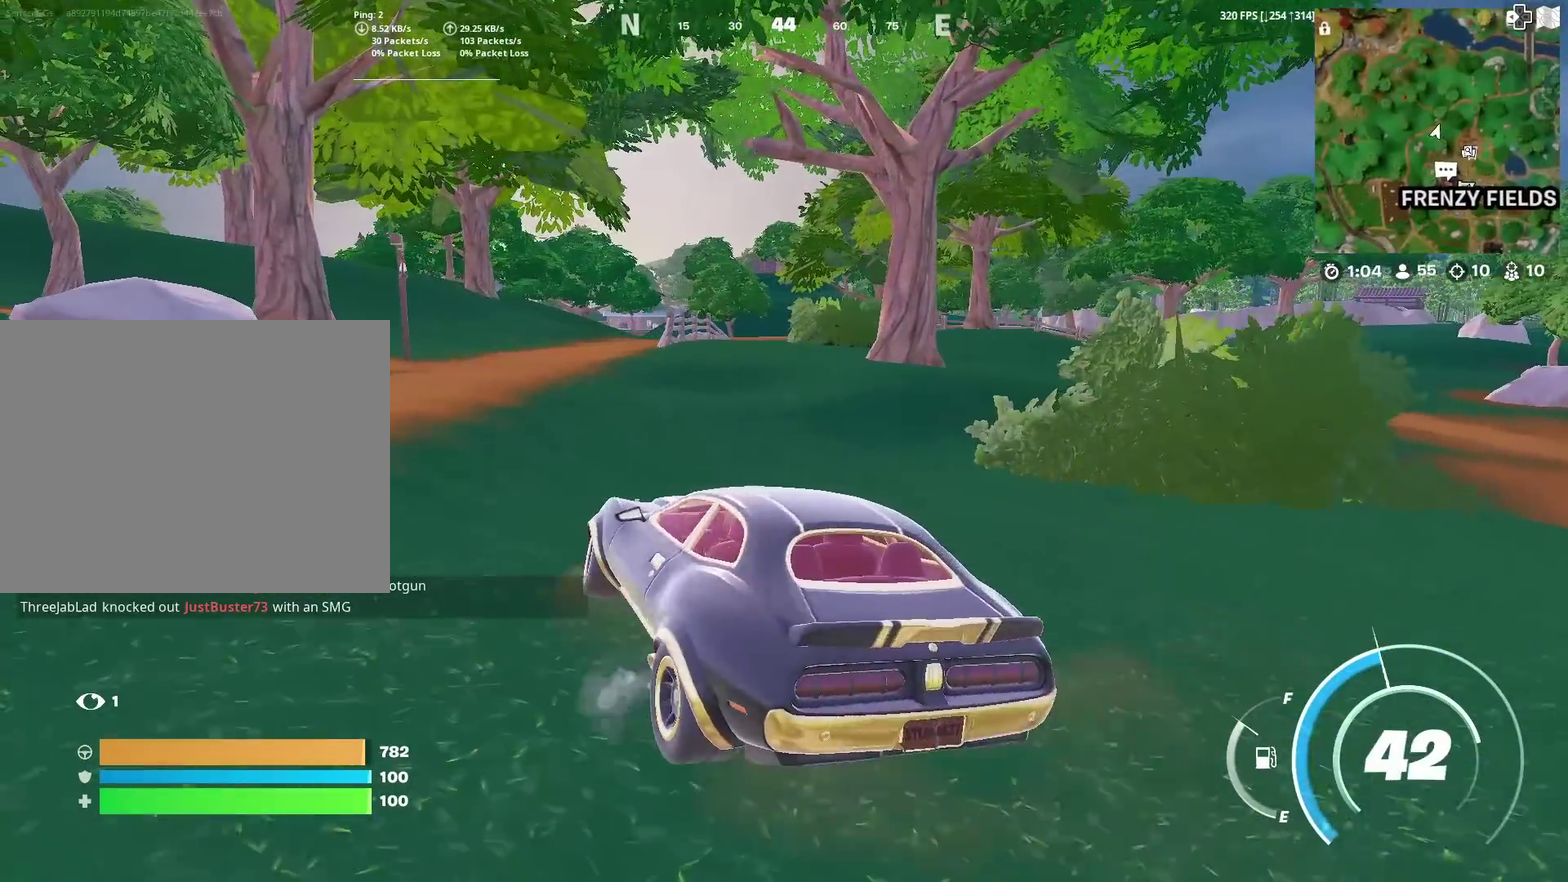
{"dt_ms": 501, "buttons": [], "left_stick": "center", "right_stick": "center", "events": [[51, "TOUCHPAD", "up"], [101, "TOUCHPAD", "down"], [234, "TOUCHPAD", "up"]]}